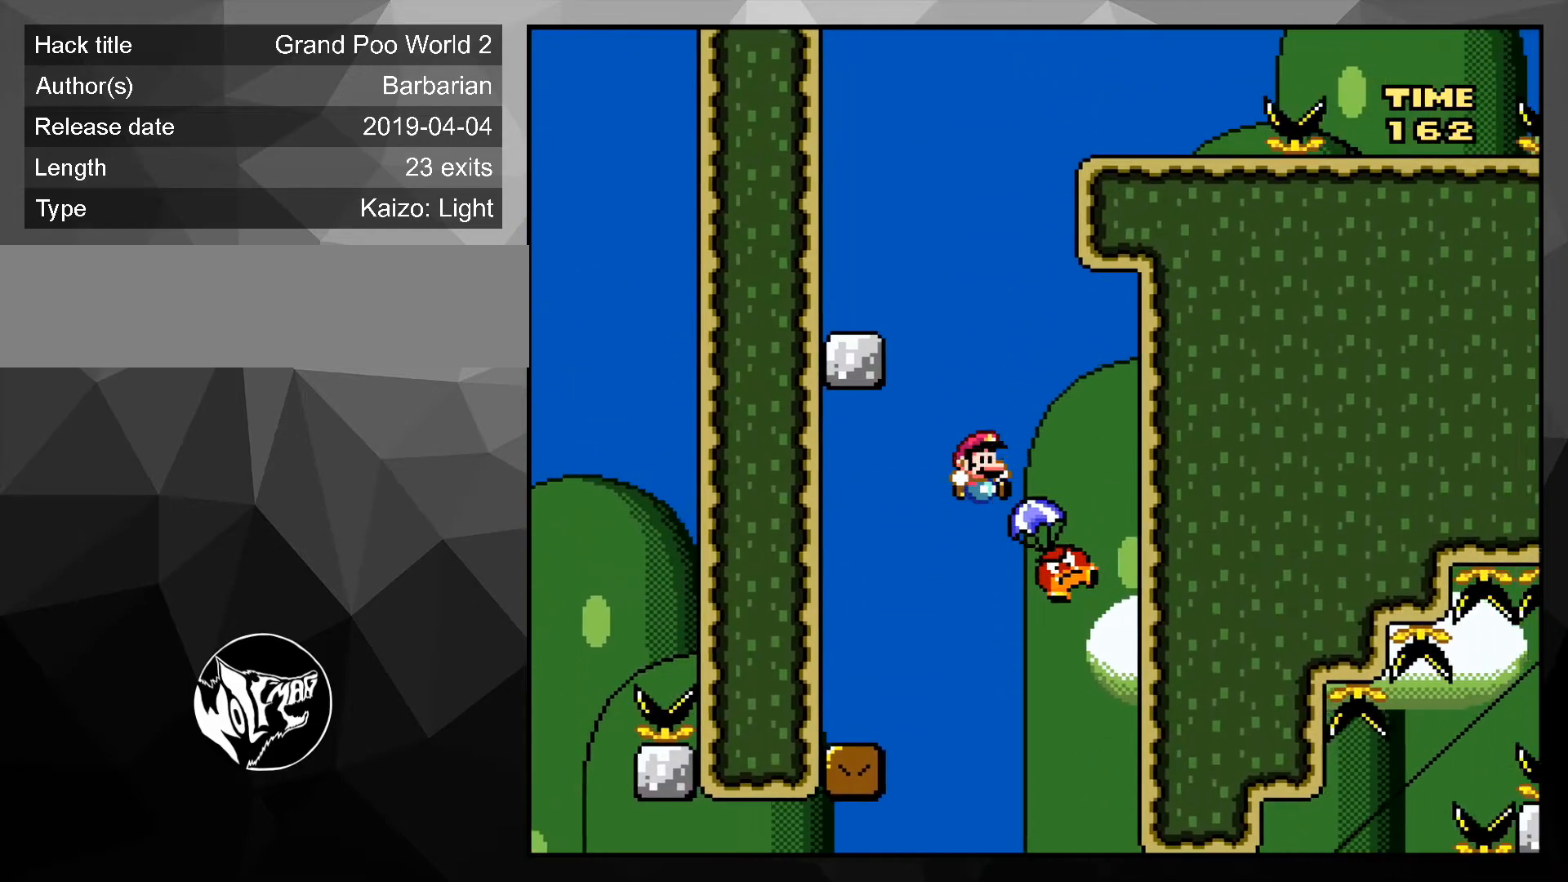
Gameplay with a controller (Nintendo layout); each line is a JSON object with the inputs held at the frame after it. "events" lists button and stick changes between this image and that frame as [ms after this image, input, new state], when the widget could be followed in between. Not read: L3 R3.
{"buttons": ["B", "Y", "DPAD_LEFT"], "events": [[33, "DPAD_UP", "up"]]}
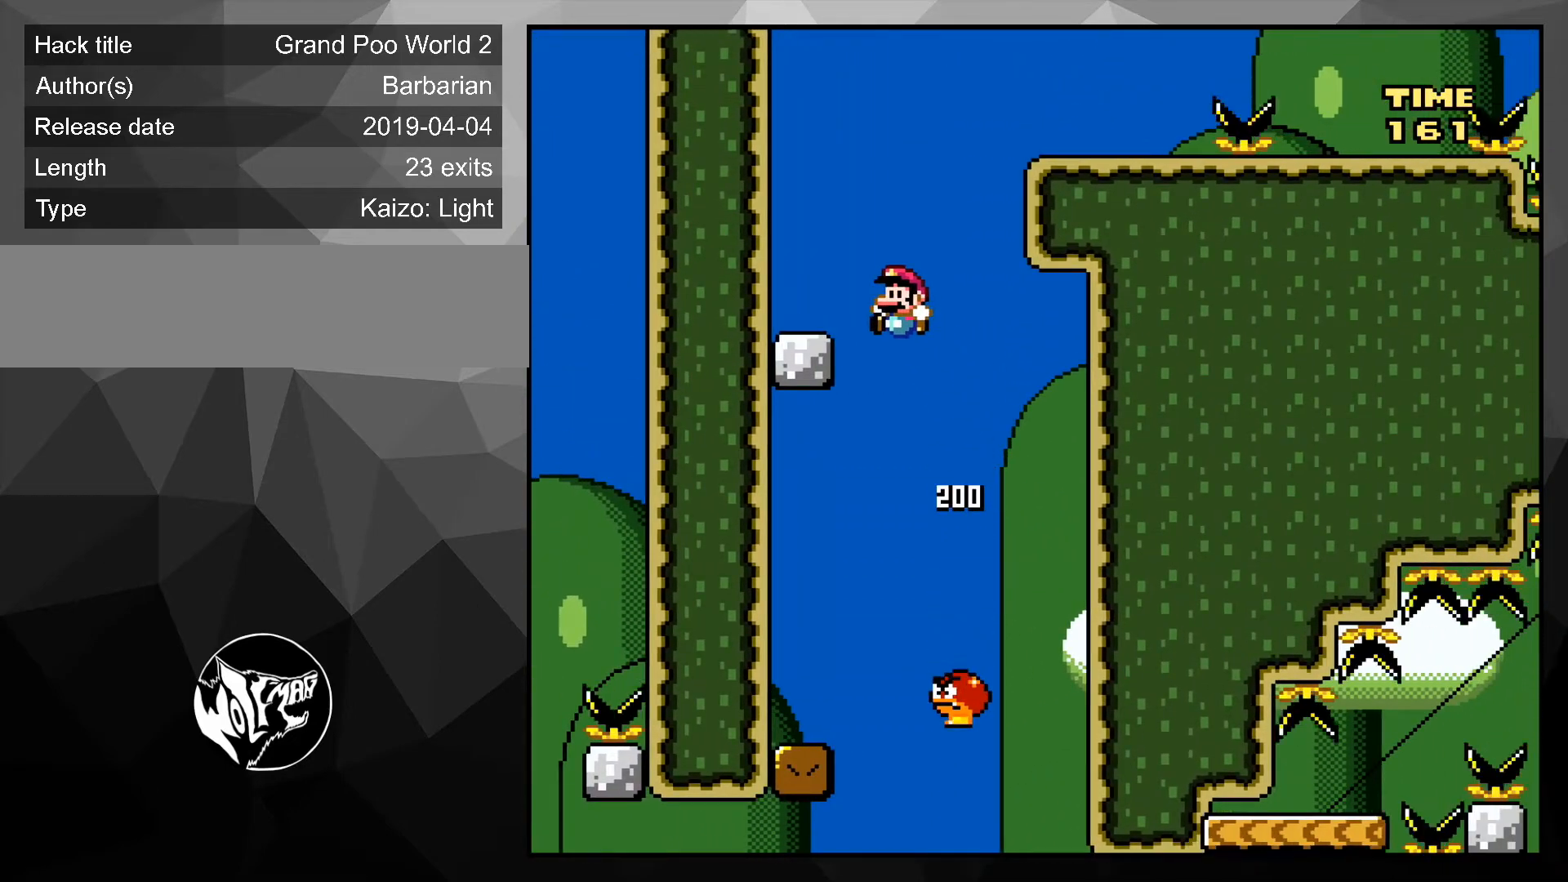
{"buttons": ["B", "Y", "DPAD_RIGHT"], "events": [[67, "DPAD_LEFT", "up"], [100, "B", "up"], [200, "DPAD_RIGHT", "down"], [333, "B", "down"]]}
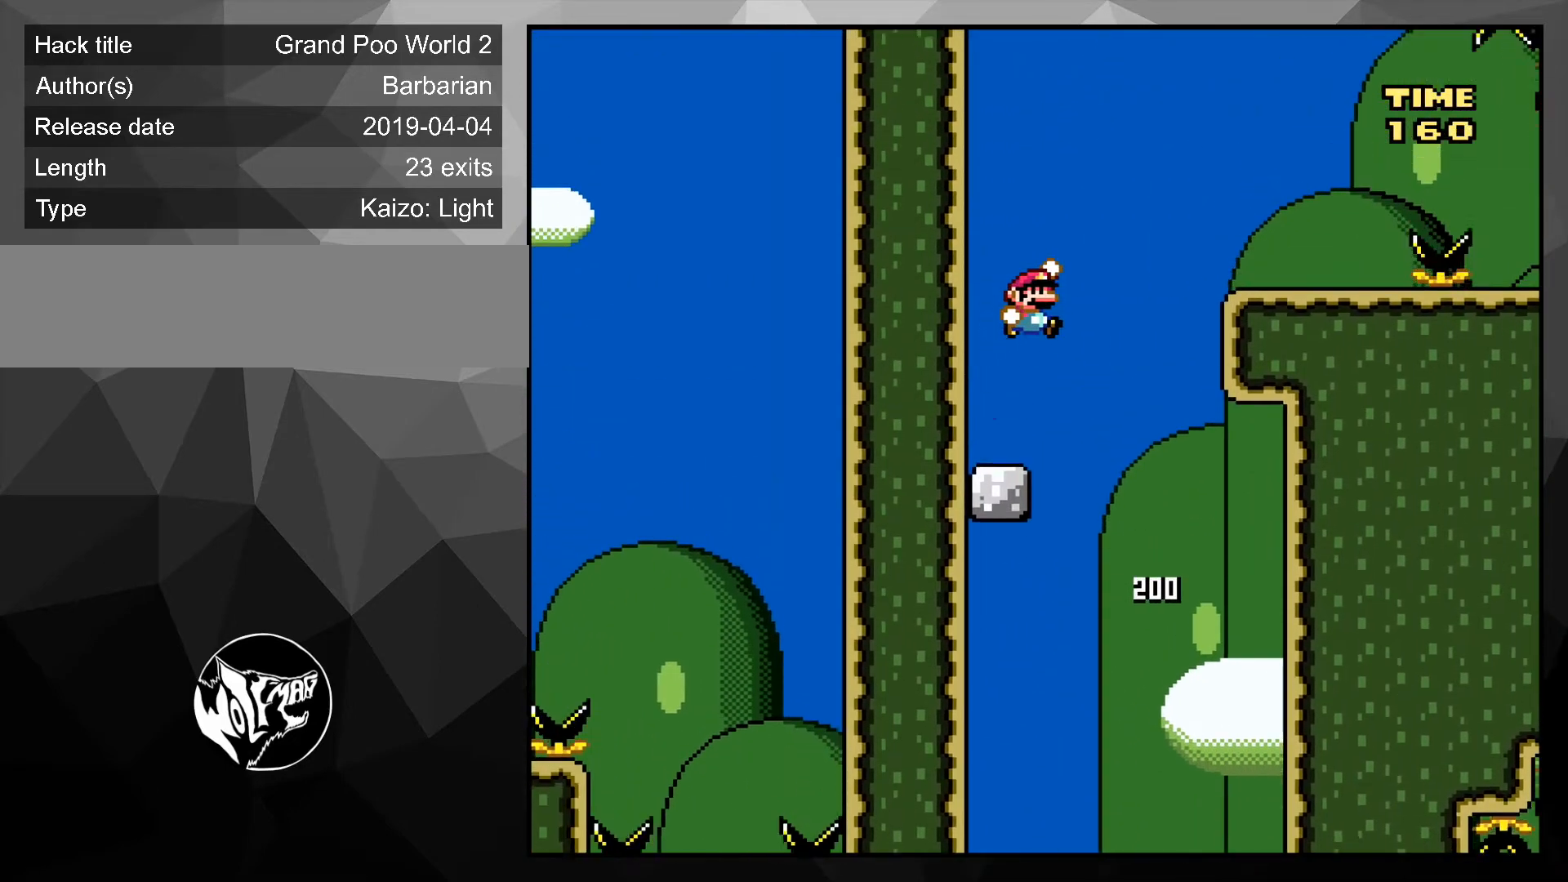
{"buttons": ["A", "X", "DPAD_RIGHT"], "events": [[267, "B", "up"], [267, "Y", "up"], [367, "X", "down"], [467, "A", "down"]]}
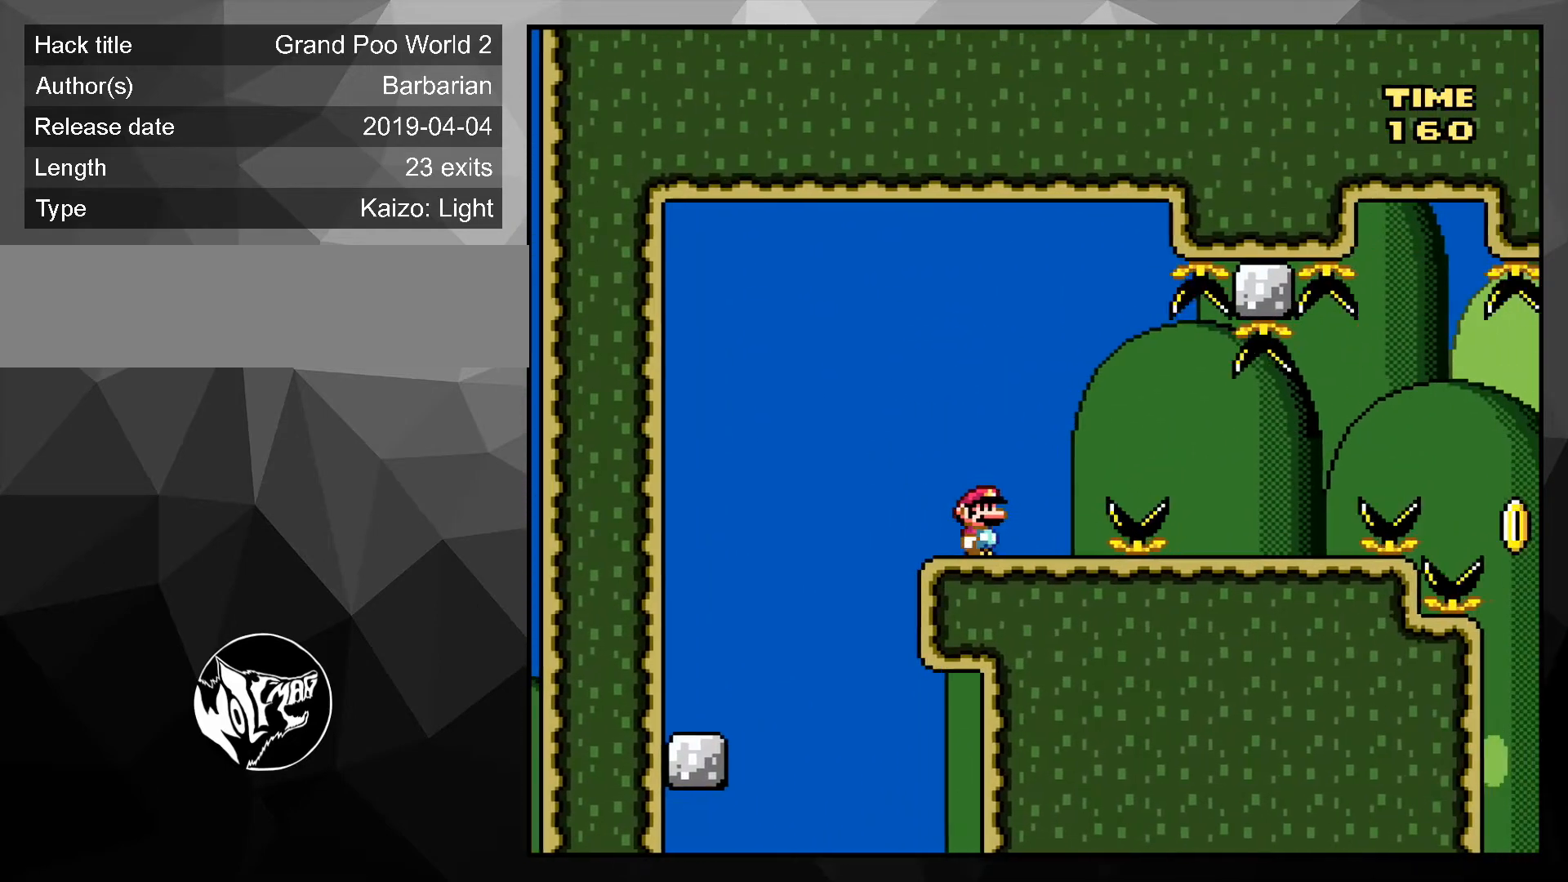
{"buttons": ["X", "DPAD_RIGHT"], "events": [[67, "A", "up"], [100, "X", "up"], [167, "X", "down"], [233, "DPAD_RIGHT", "up"], [267, "DPAD_LEFT", "down"], [333, "DPAD_LEFT", "up"], [400, "DPAD_RIGHT", "down"]]}
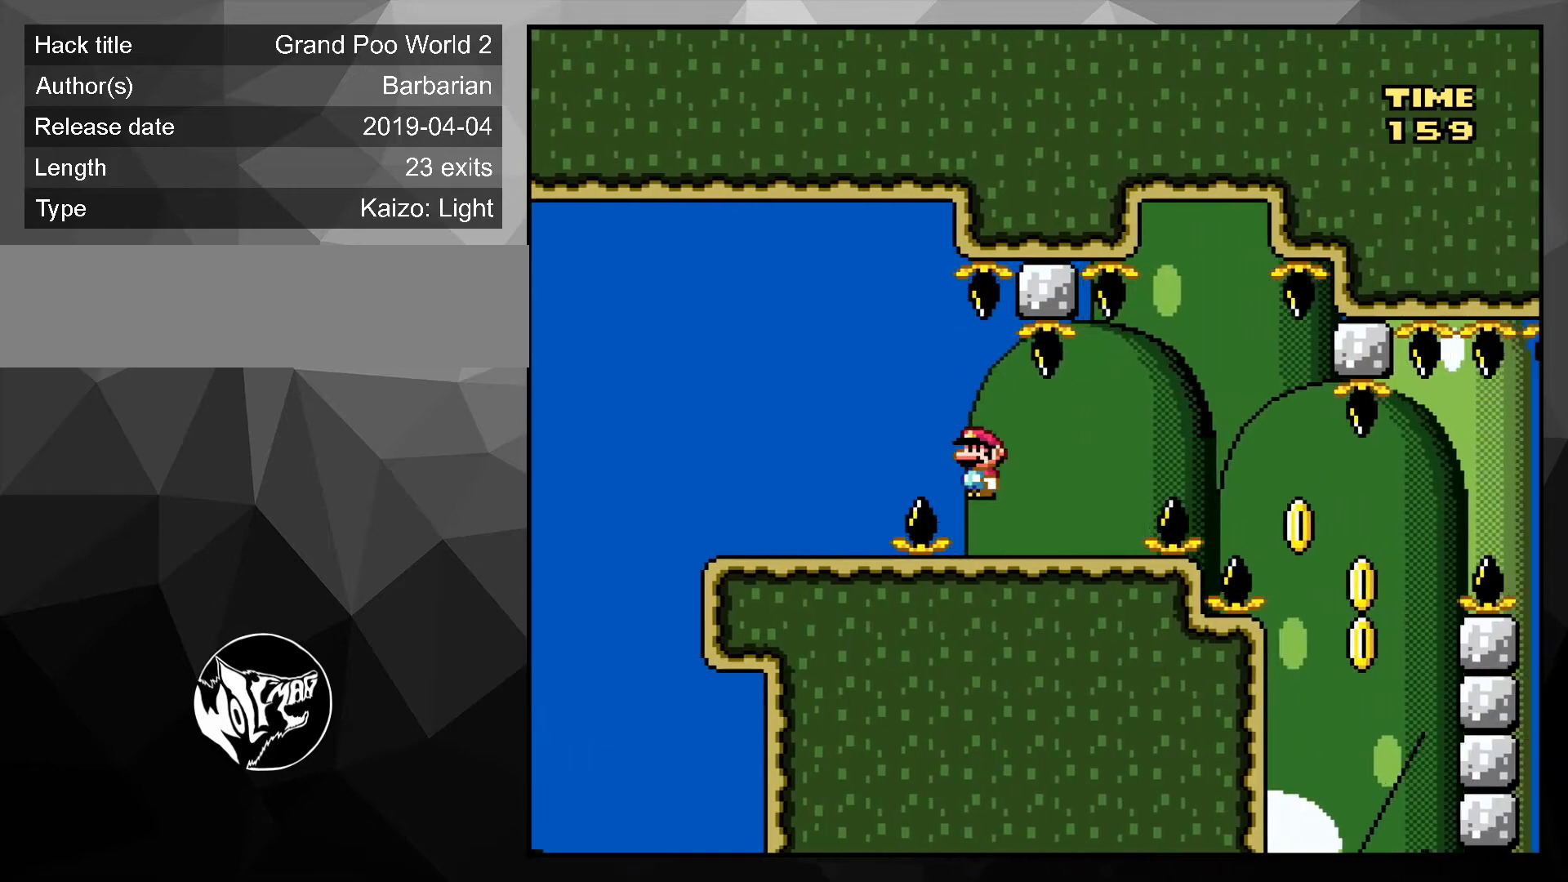
{"buttons": ["X", "DPAD_RIGHT"], "events": [[100, "A", "down"], [167, "A", "up"]]}
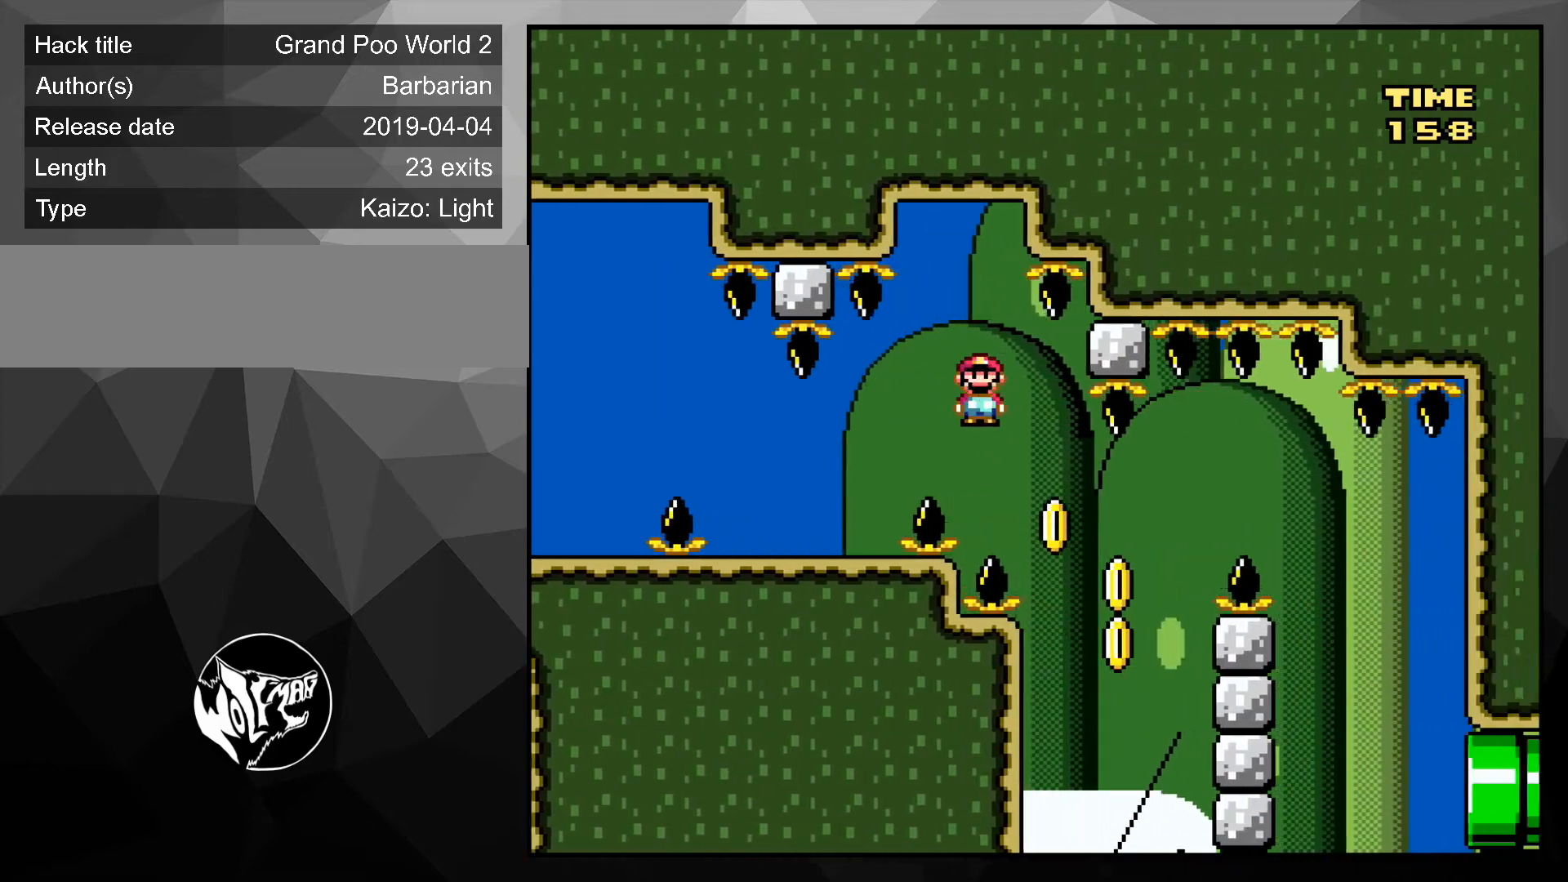
{"buttons": ["Y"], "events": [[67, "X", "up"], [133, "DPAD_LEFT", "down"], [133, "DPAD_RIGHT", "up"], [133, "Y", "down"], [333, "DPAD_LEFT", "up"], [367, "Y", "up"], [500, "Y", "down"]]}
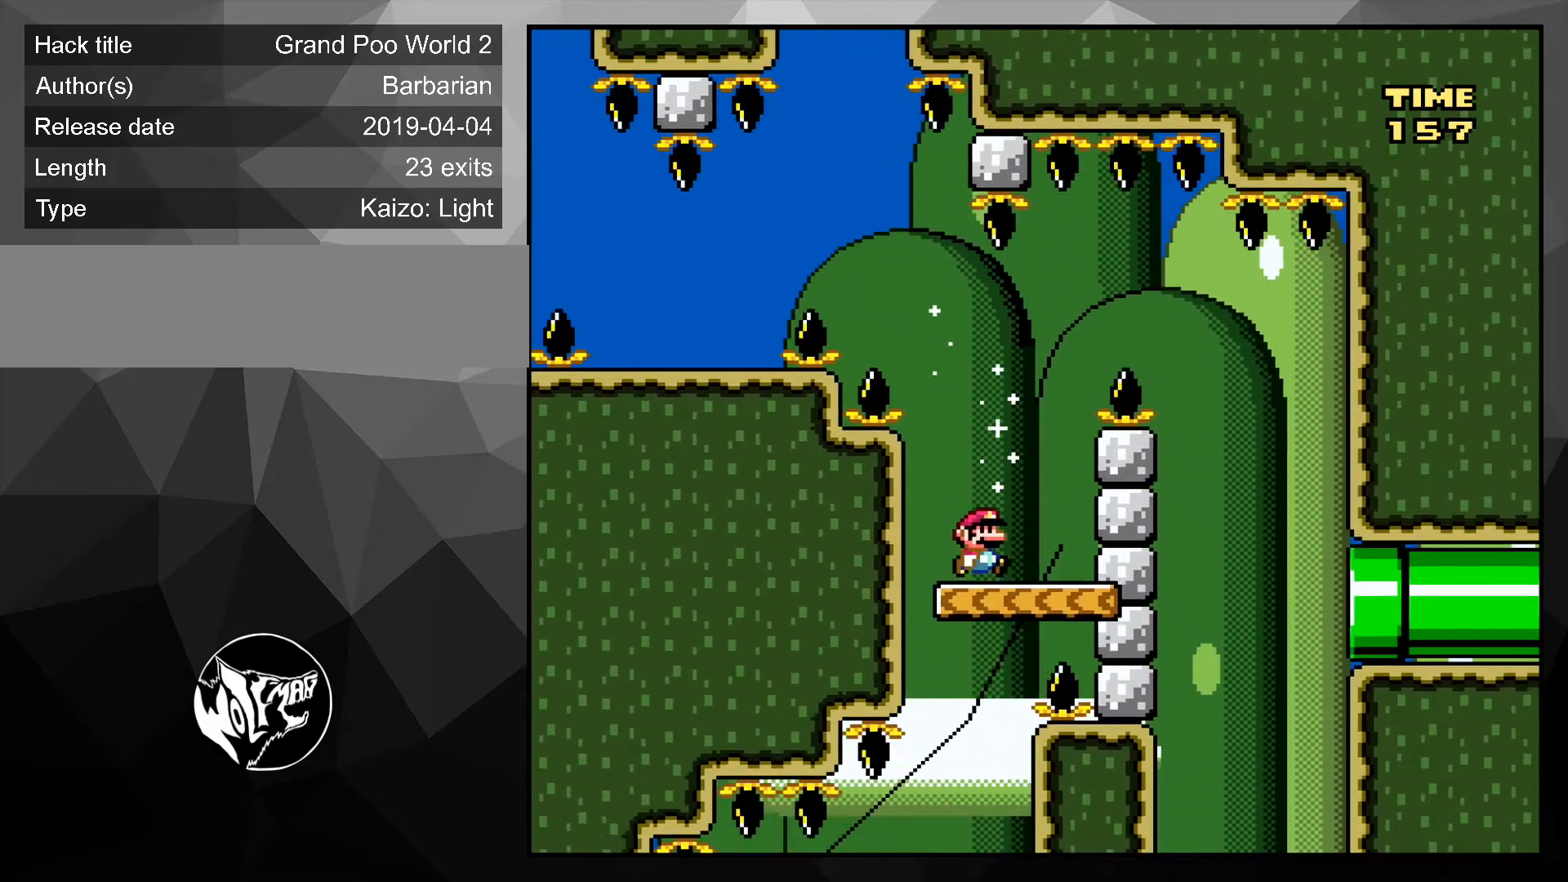
{"buttons": ["B", "Y", "DPAD_RIGHT"], "events": [[233, "B", "down"], [333, "DPAD_RIGHT", "down"], [333, "DPAD_UP", "down"], [433, "DPAD_UP", "up"]]}
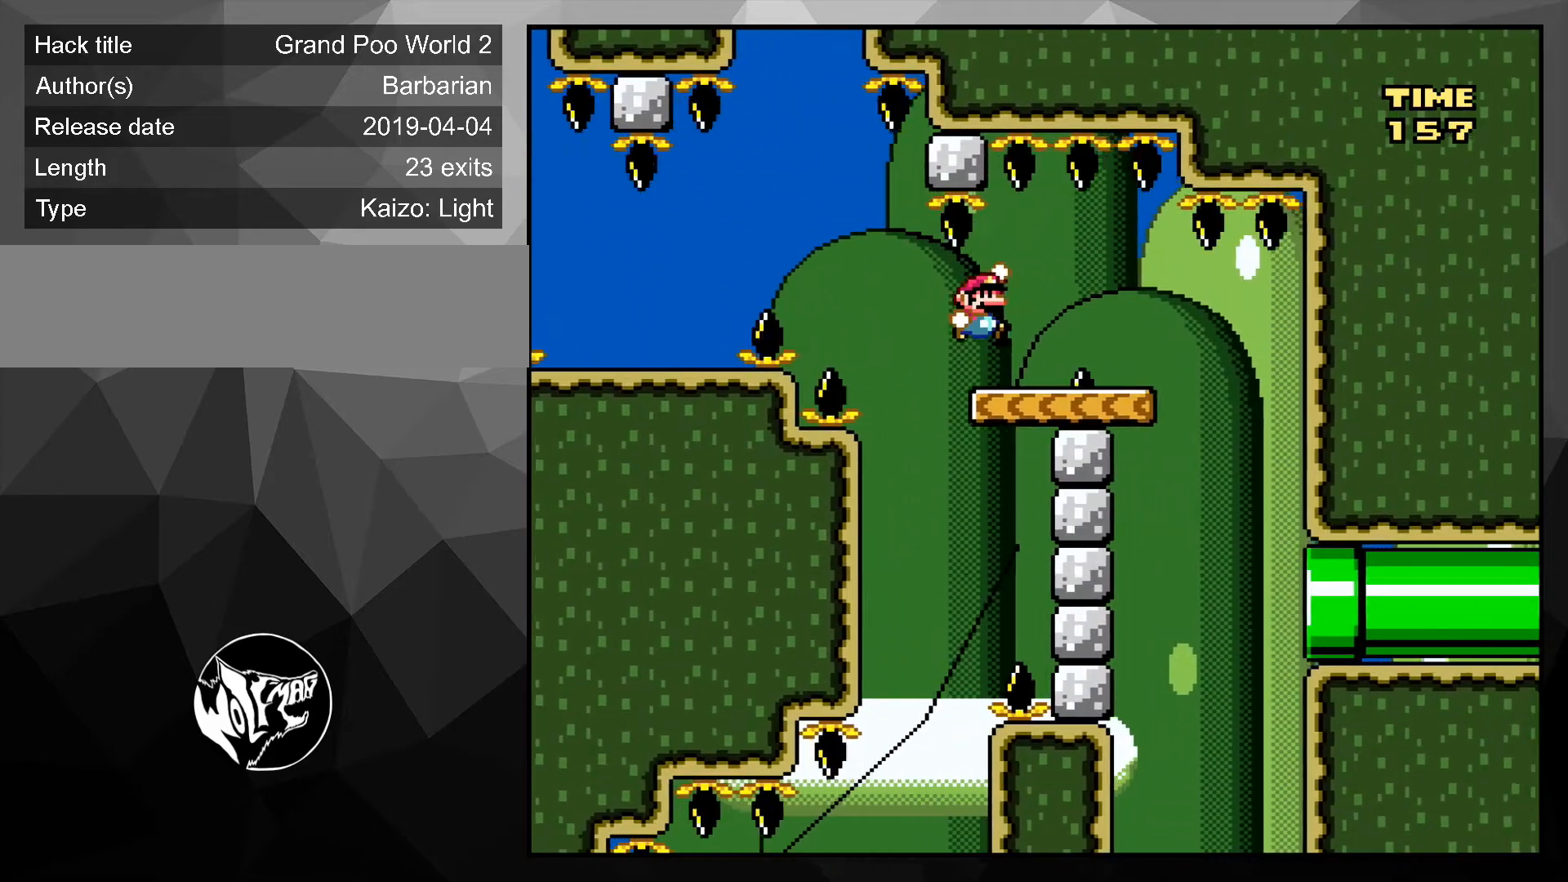
{"buttons": ["Y", "DPAD_UP"], "events": [[333, "B", "up"], [467, "DPAD_UP", "down"], [500, "DPAD_RIGHT", "up"]]}
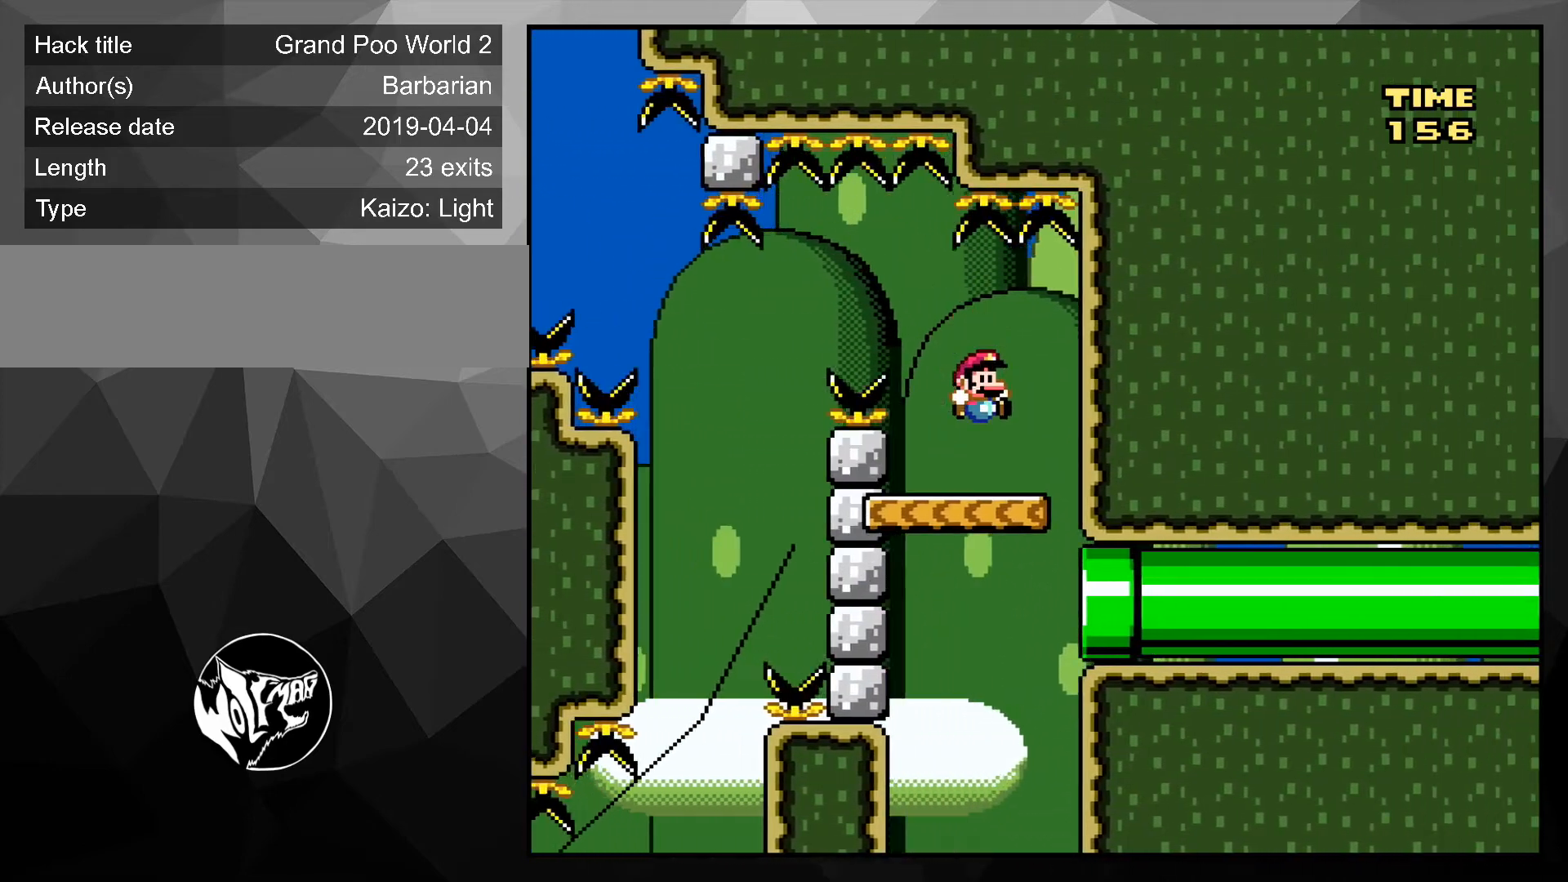
{"buttons": ["Y", "DPAD_RIGHT"], "events": [[33, "DPAD_LEFT", "down"], [33, "DPAD_UP", "up"], [100, "DPAD_UP", "down"], [133, "DPAD_LEFT", "up"], [133, "DPAD_UP", "up"], [167, "DPAD_RIGHT", "down"]]}
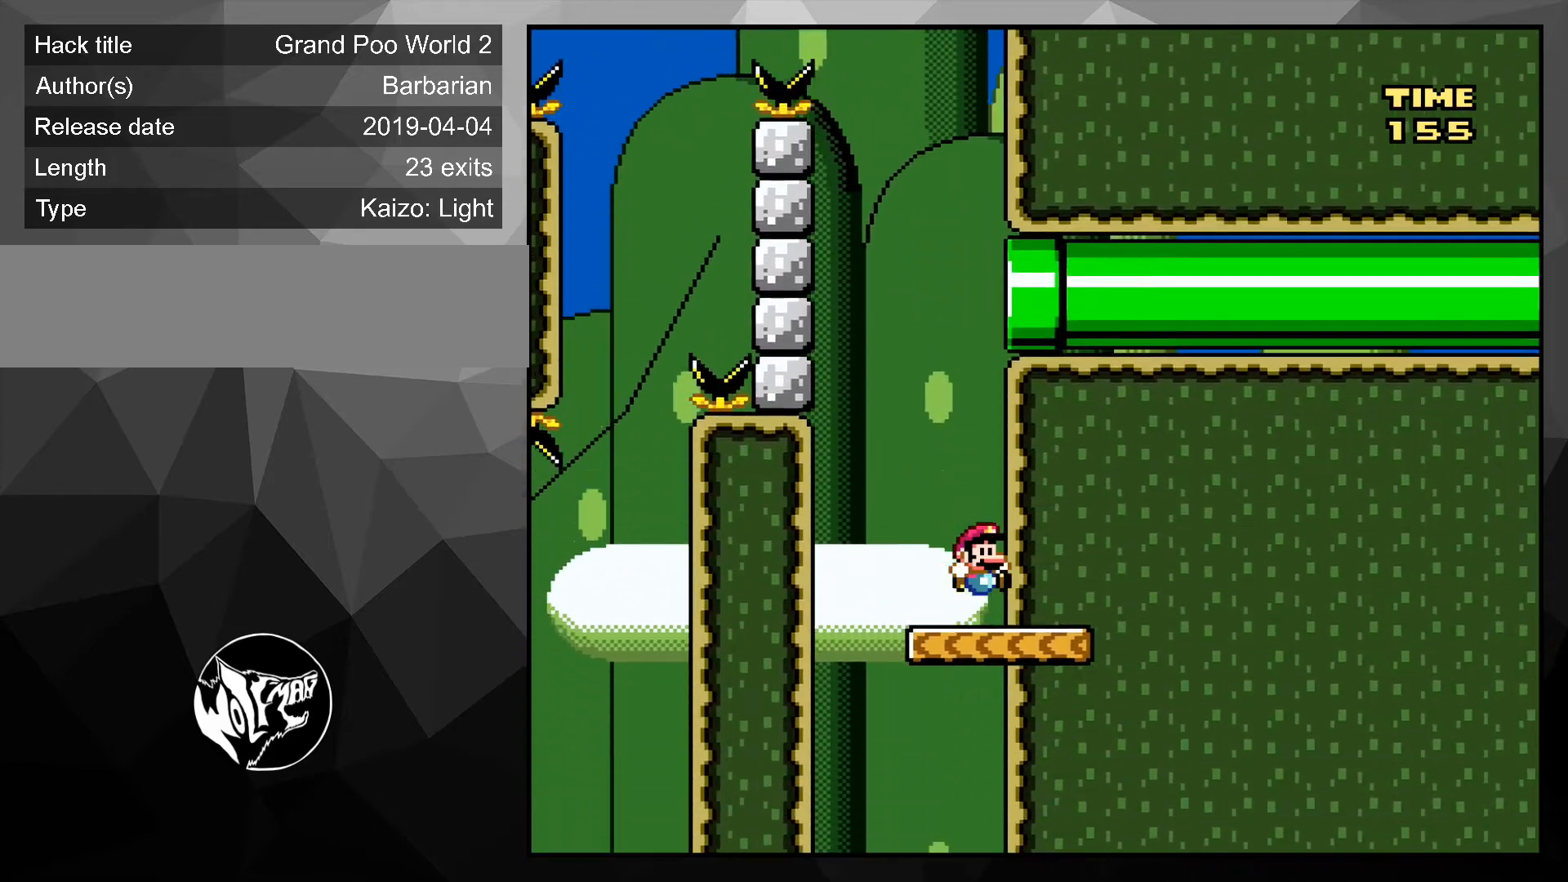
{"buttons": [], "events": [[333, "DPAD_RIGHT", "up"], [367, "Y", "up"]]}
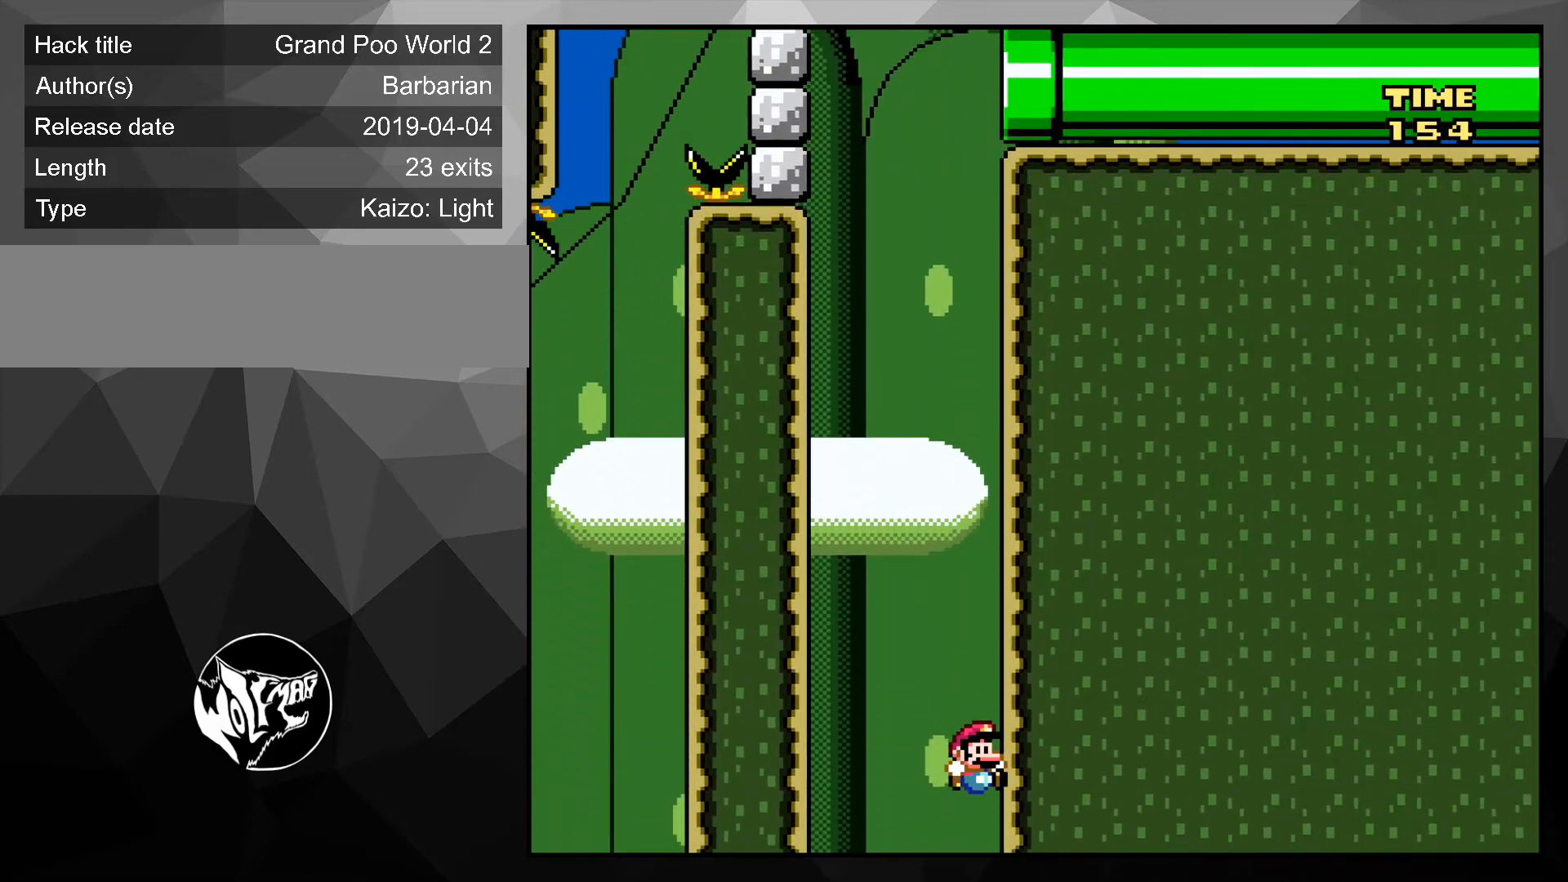
{"buttons": [], "events": []}
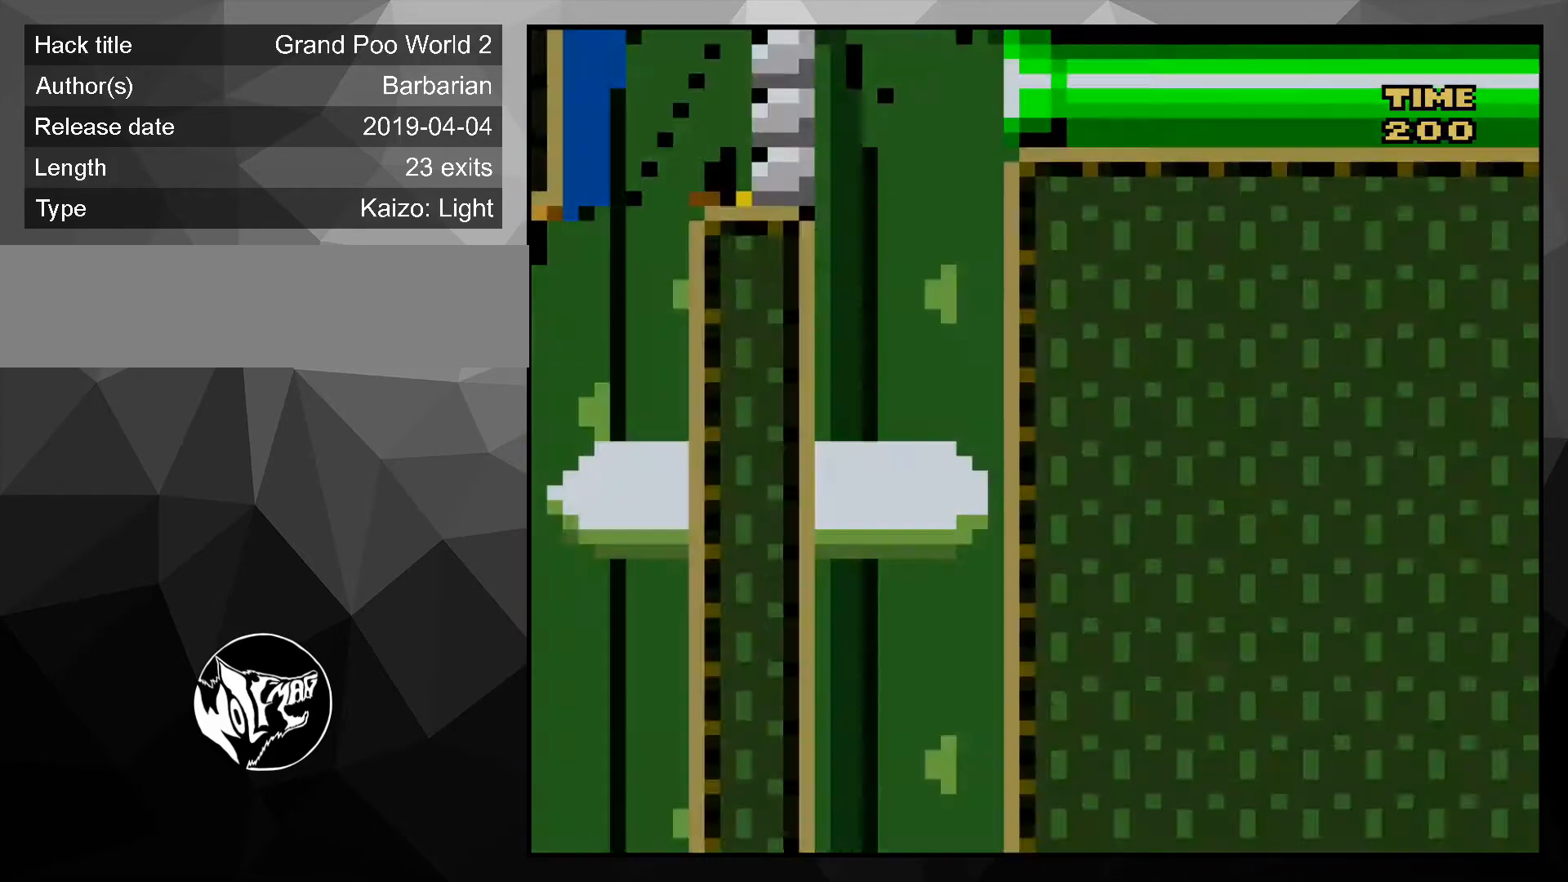
{"buttons": ["X"], "events": [[333, "X", "down"]]}
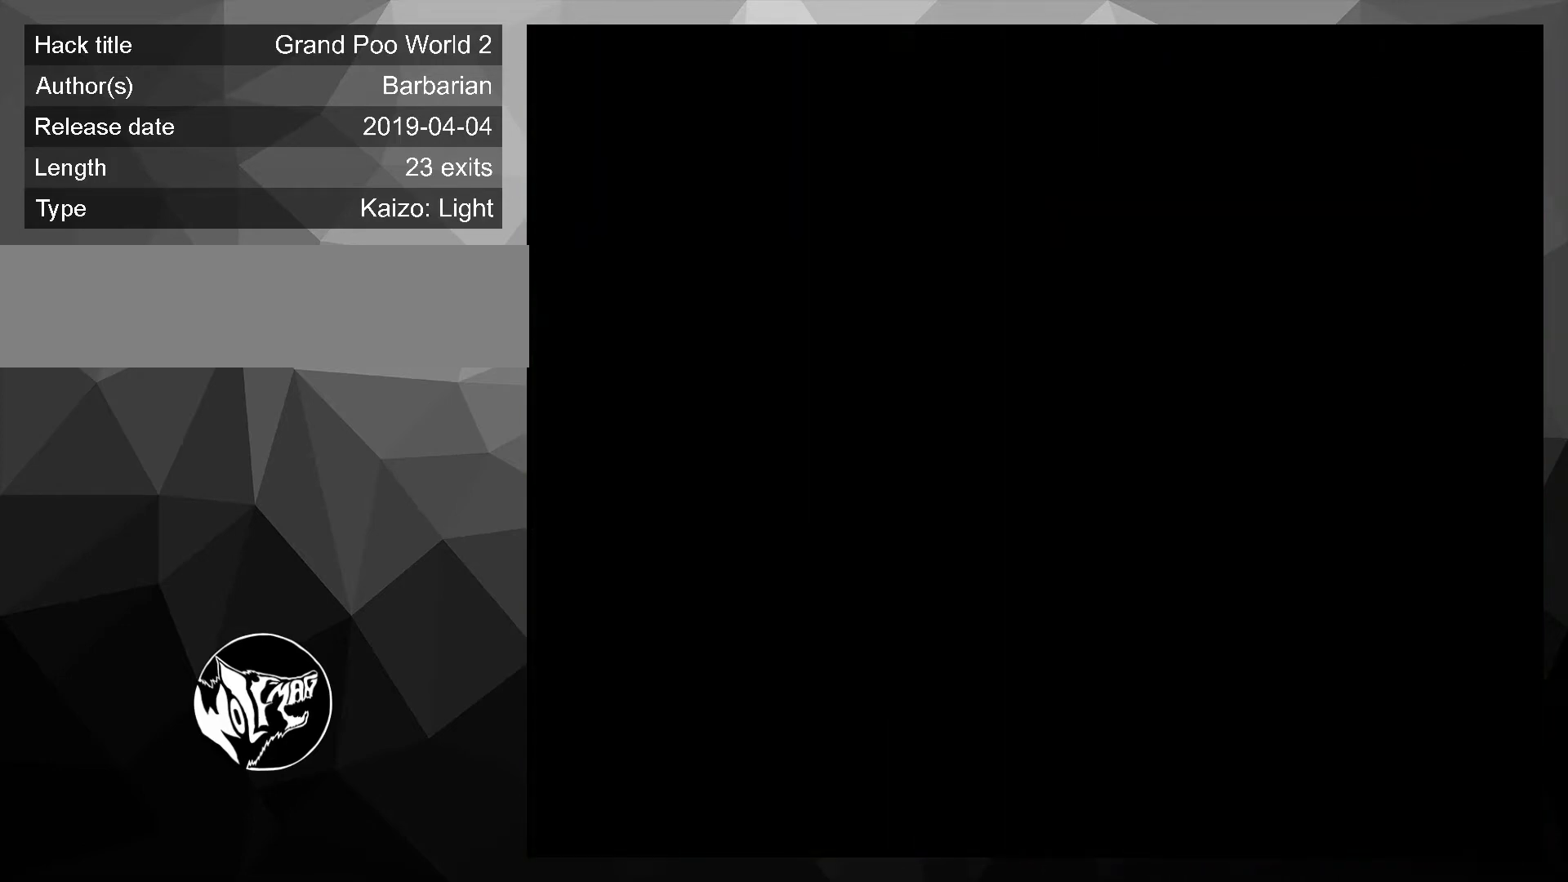
{"buttons": ["X"], "events": []}
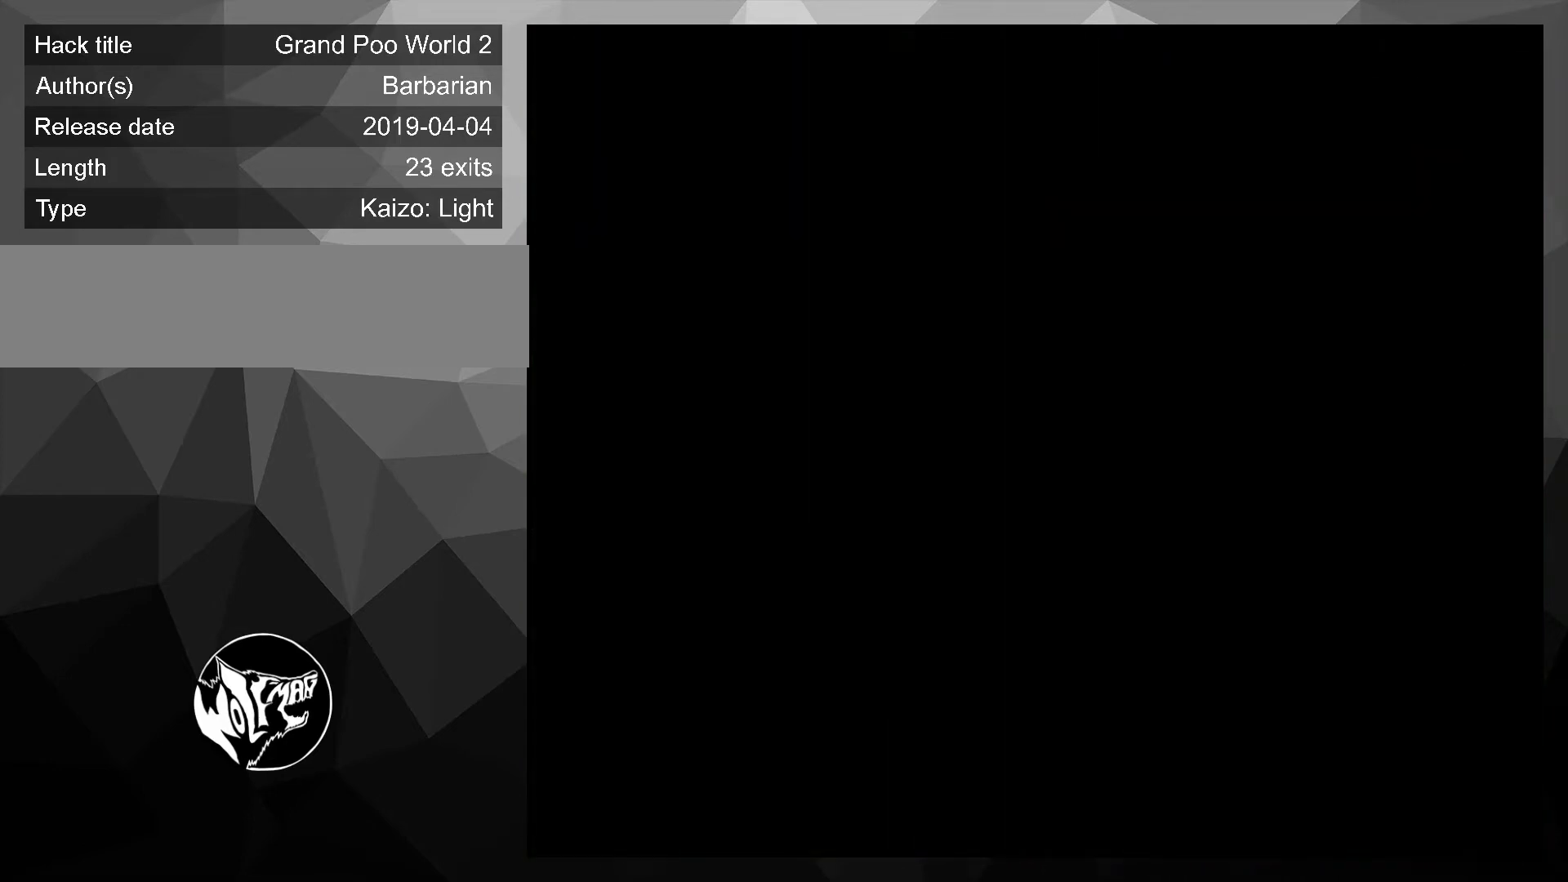
{"buttons": ["Y"], "events": [[333, "X", "up"], [333, "Y", "down"]]}
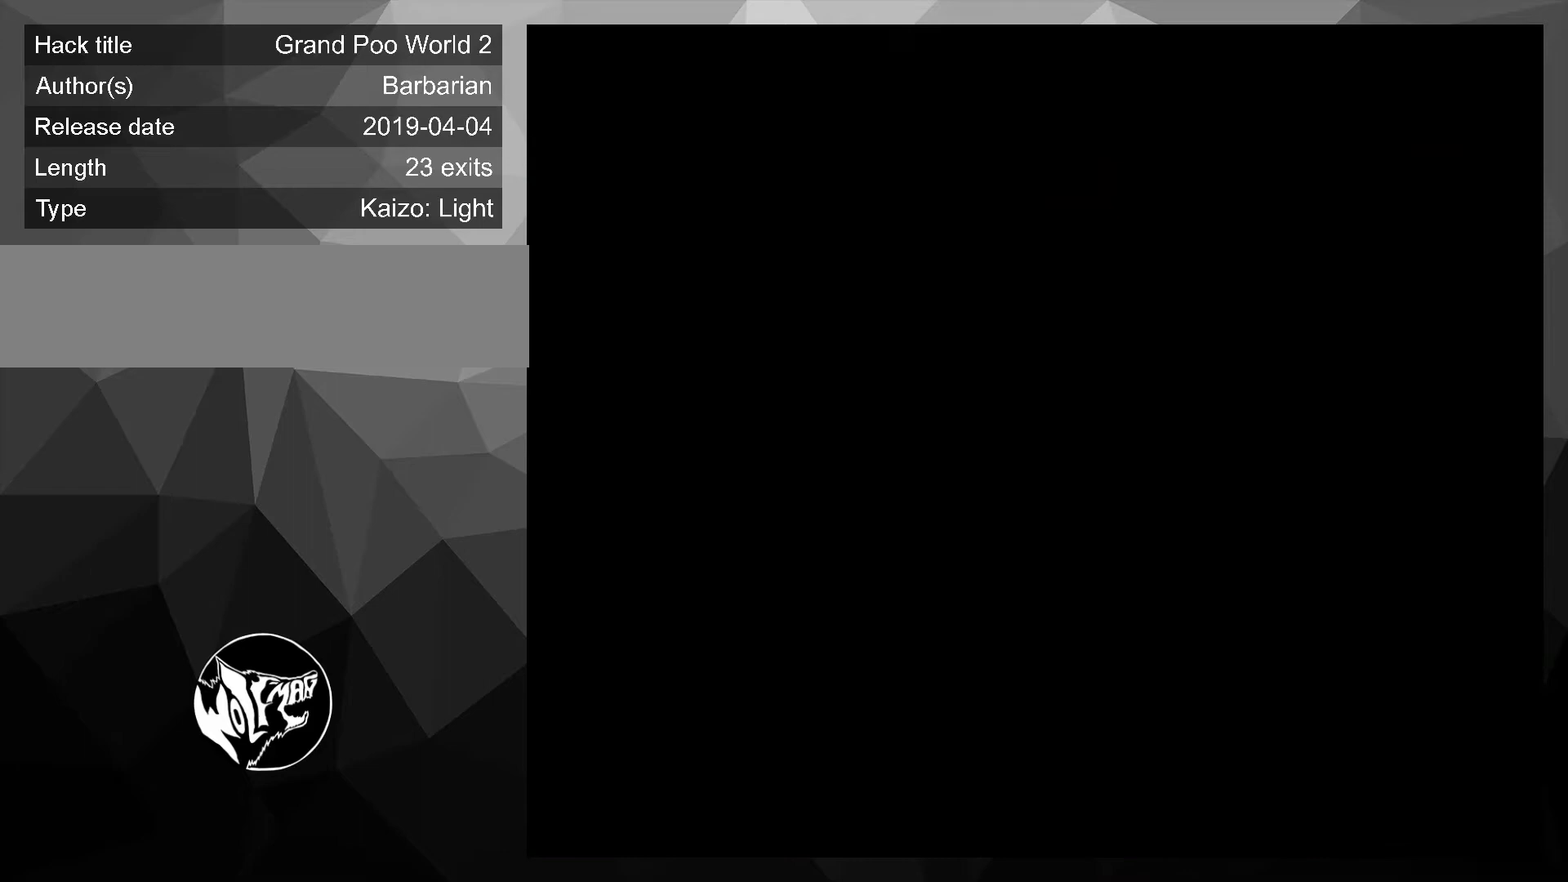
{"buttons": ["X", "DPAD_RIGHT"], "events": [[133, "X", "down"], [133, "Y", "up"], [433, "DPAD_RIGHT", "down"]]}
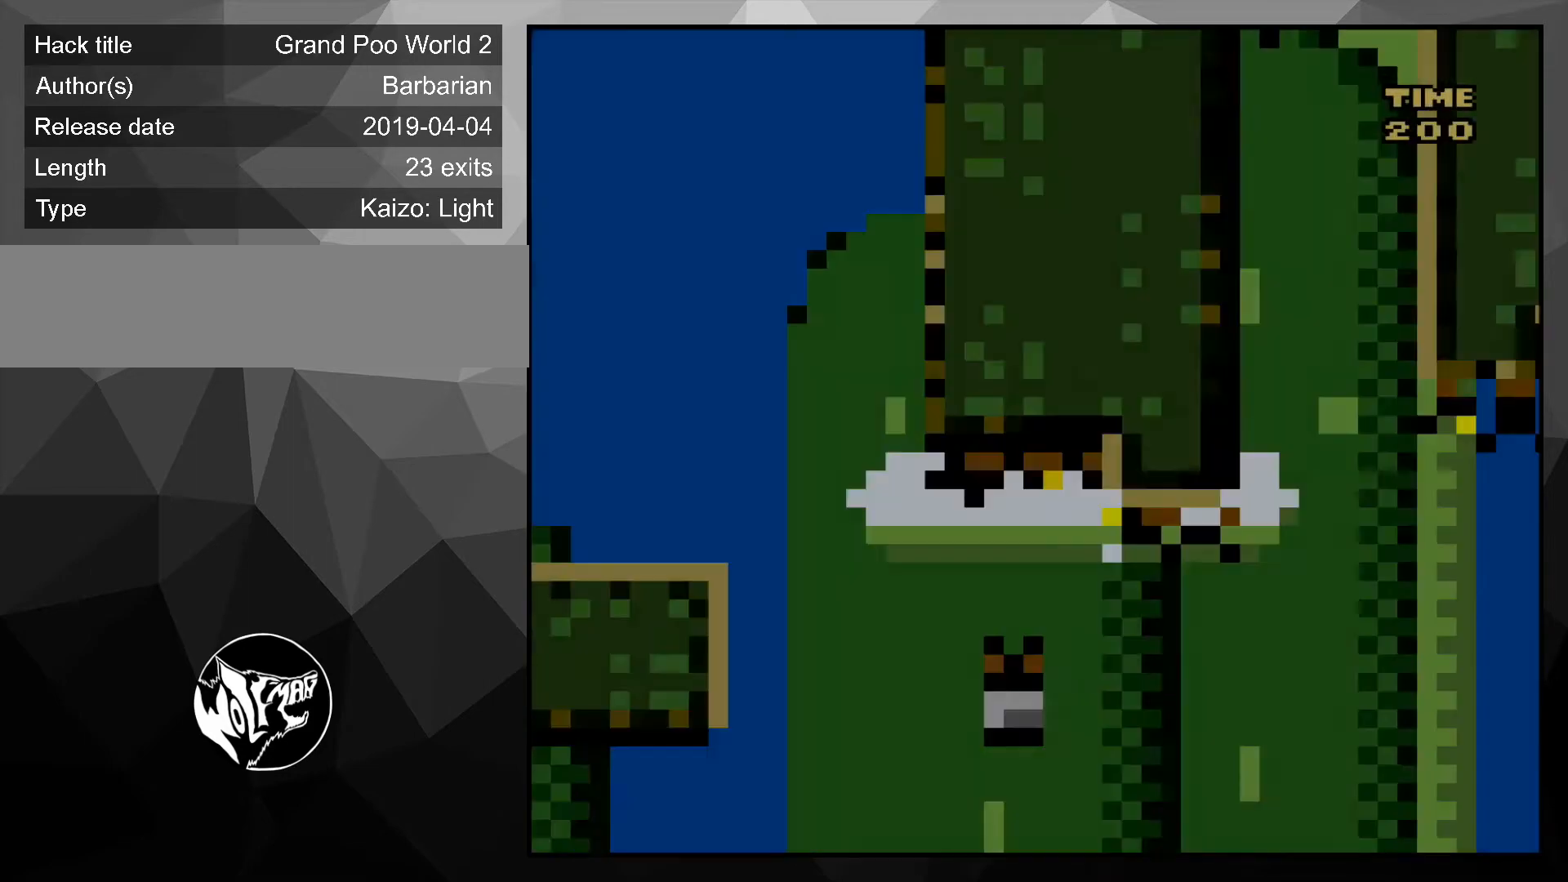
{"buttons": ["X", "DPAD_RIGHT"], "events": []}
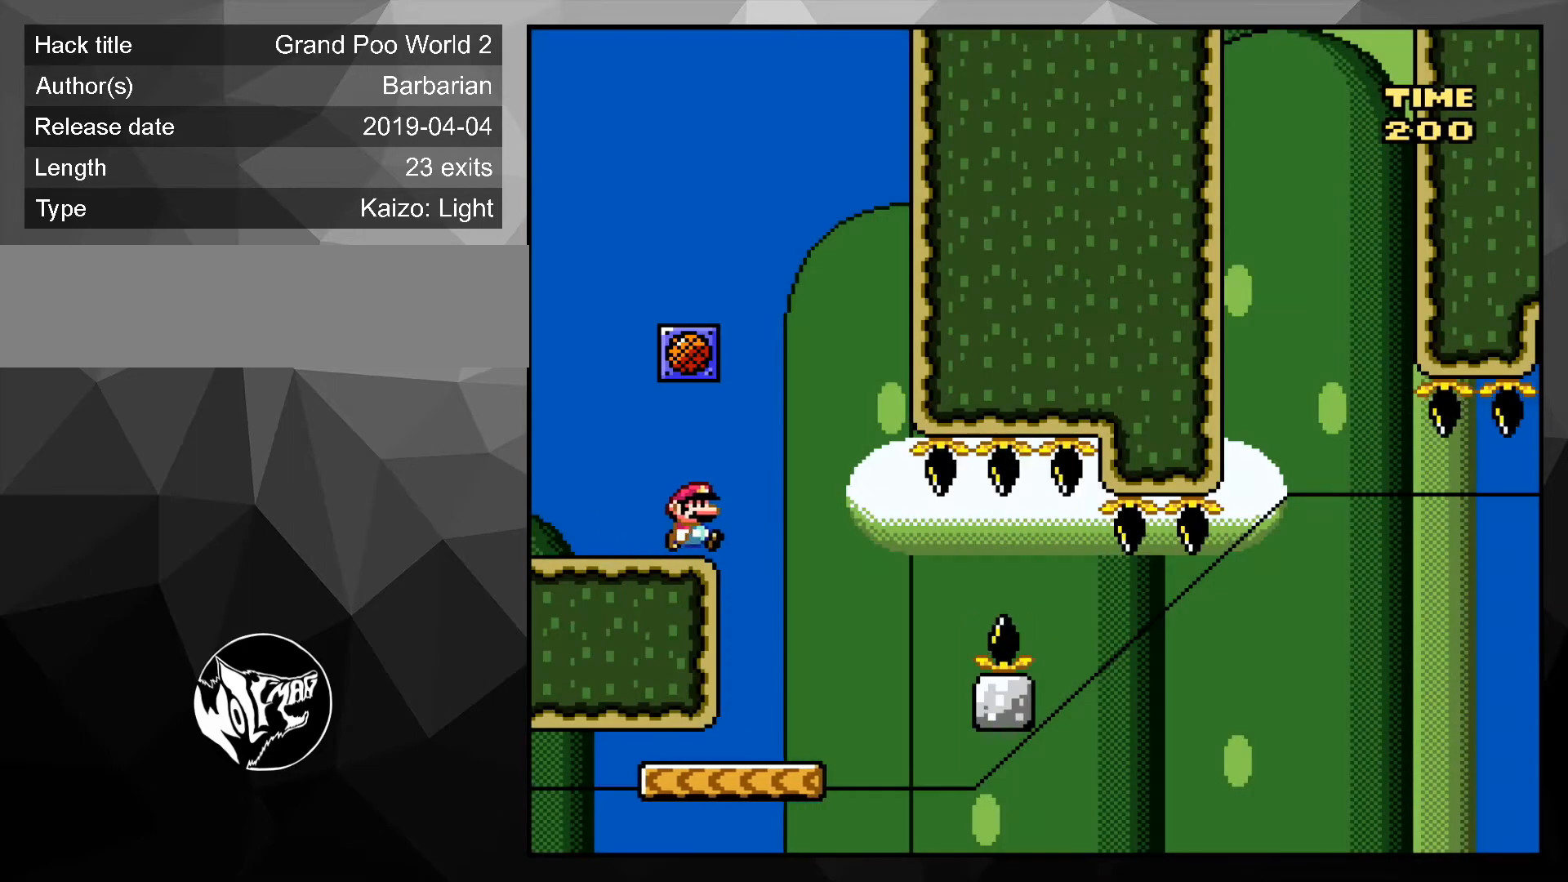
{"buttons": ["X", "DPAD_RIGHT"], "events": [[133, "DPAD_RIGHT", "up"], [167, "DPAD_LEFT", "down"], [267, "DPAD_LEFT", "up"], [400, "DPAD_RIGHT", "down"]]}
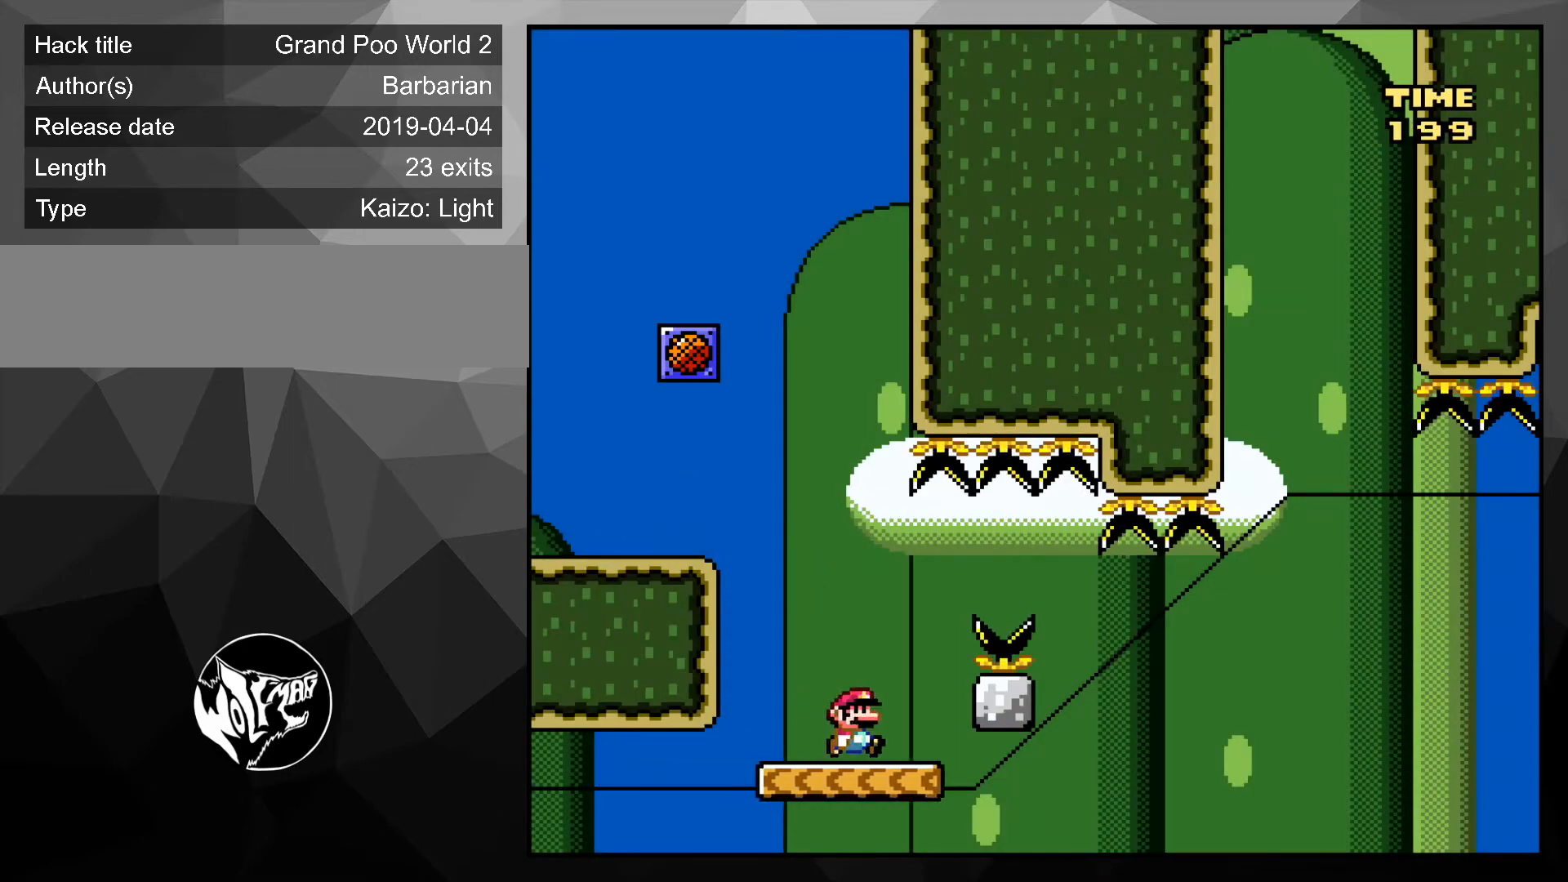
{"buttons": ["X", "DPAD_LEFT"], "events": [[33, "A", "down"], [300, "A", "up"], [400, "DPAD_RIGHT", "up"], [433, "DPAD_LEFT", "down"]]}
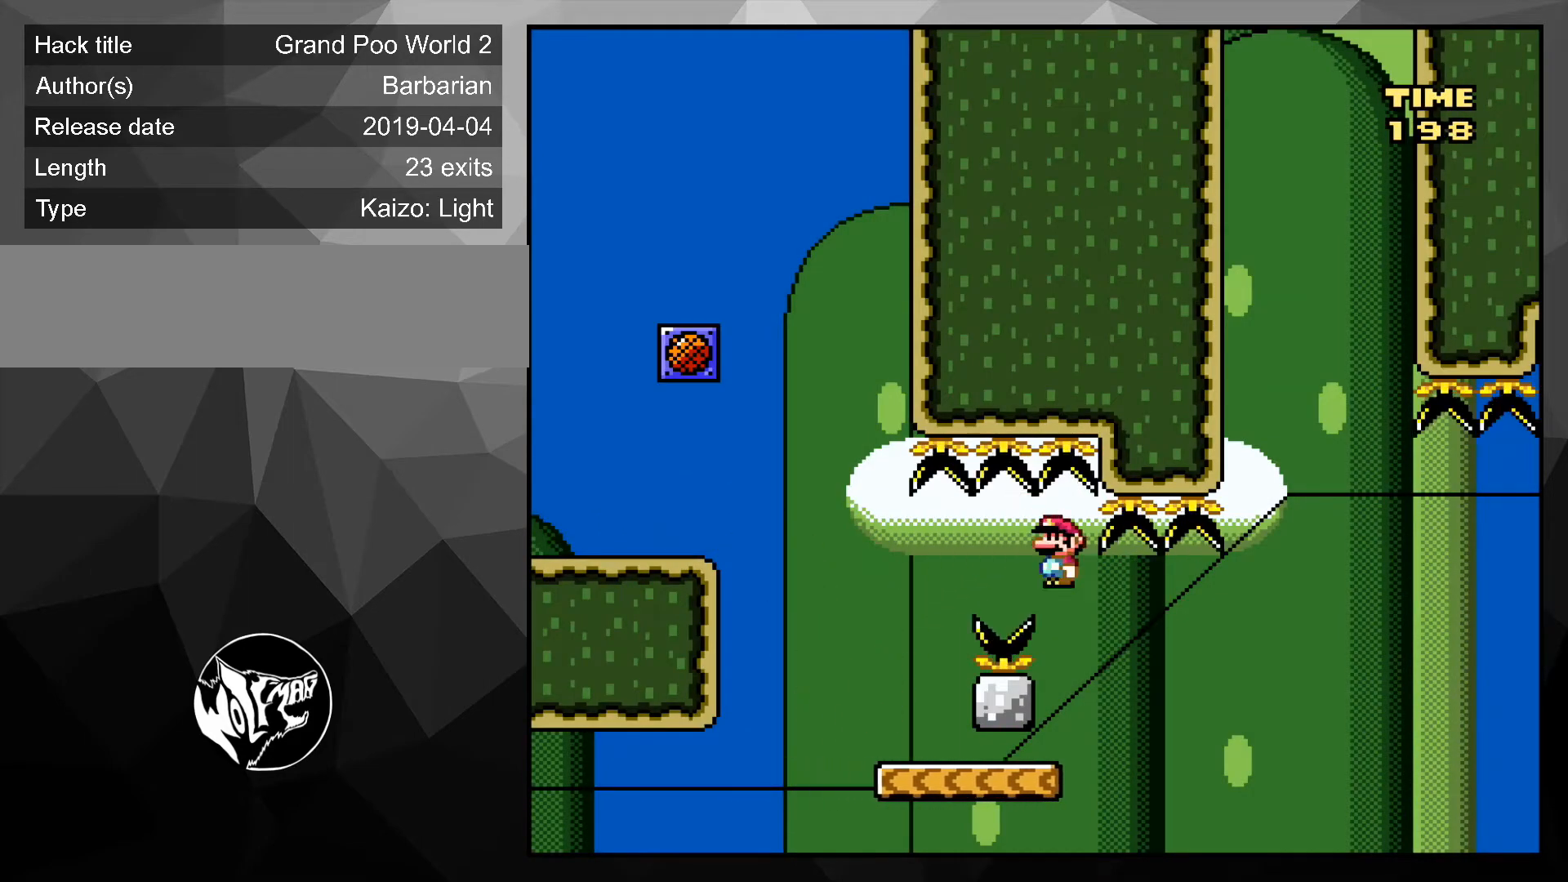
{"buttons": ["Y"], "events": [[100, "DPAD_LEFT", "up"], [233, "X", "up"], [300, "DPAD_RIGHT", "down"], [333, "Y", "down"], [433, "DPAD_RIGHT", "up"]]}
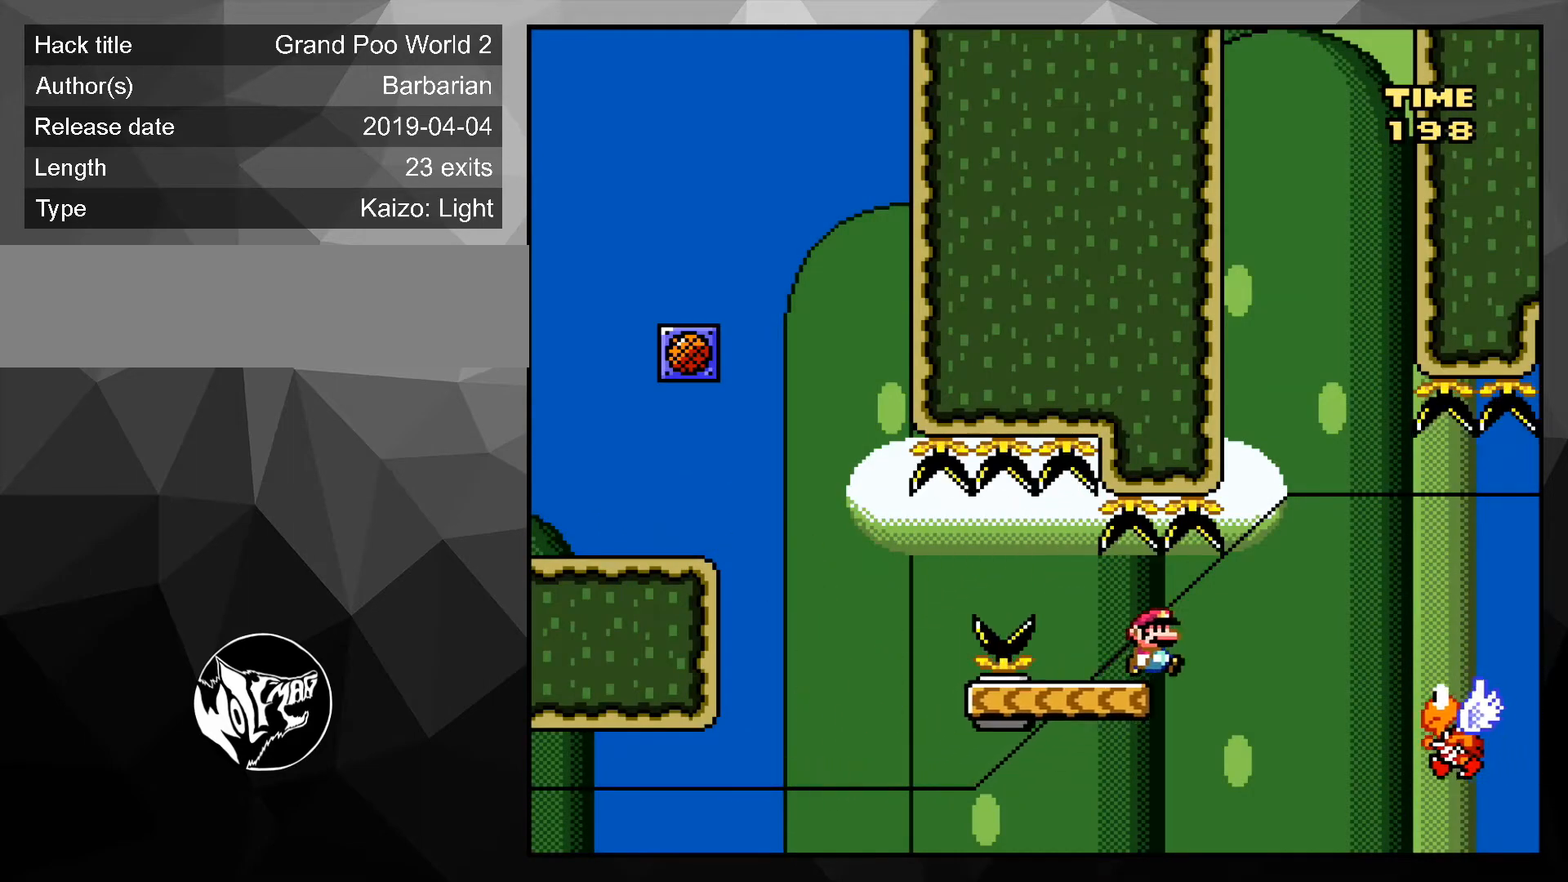
{"buttons": ["Y"], "events": []}
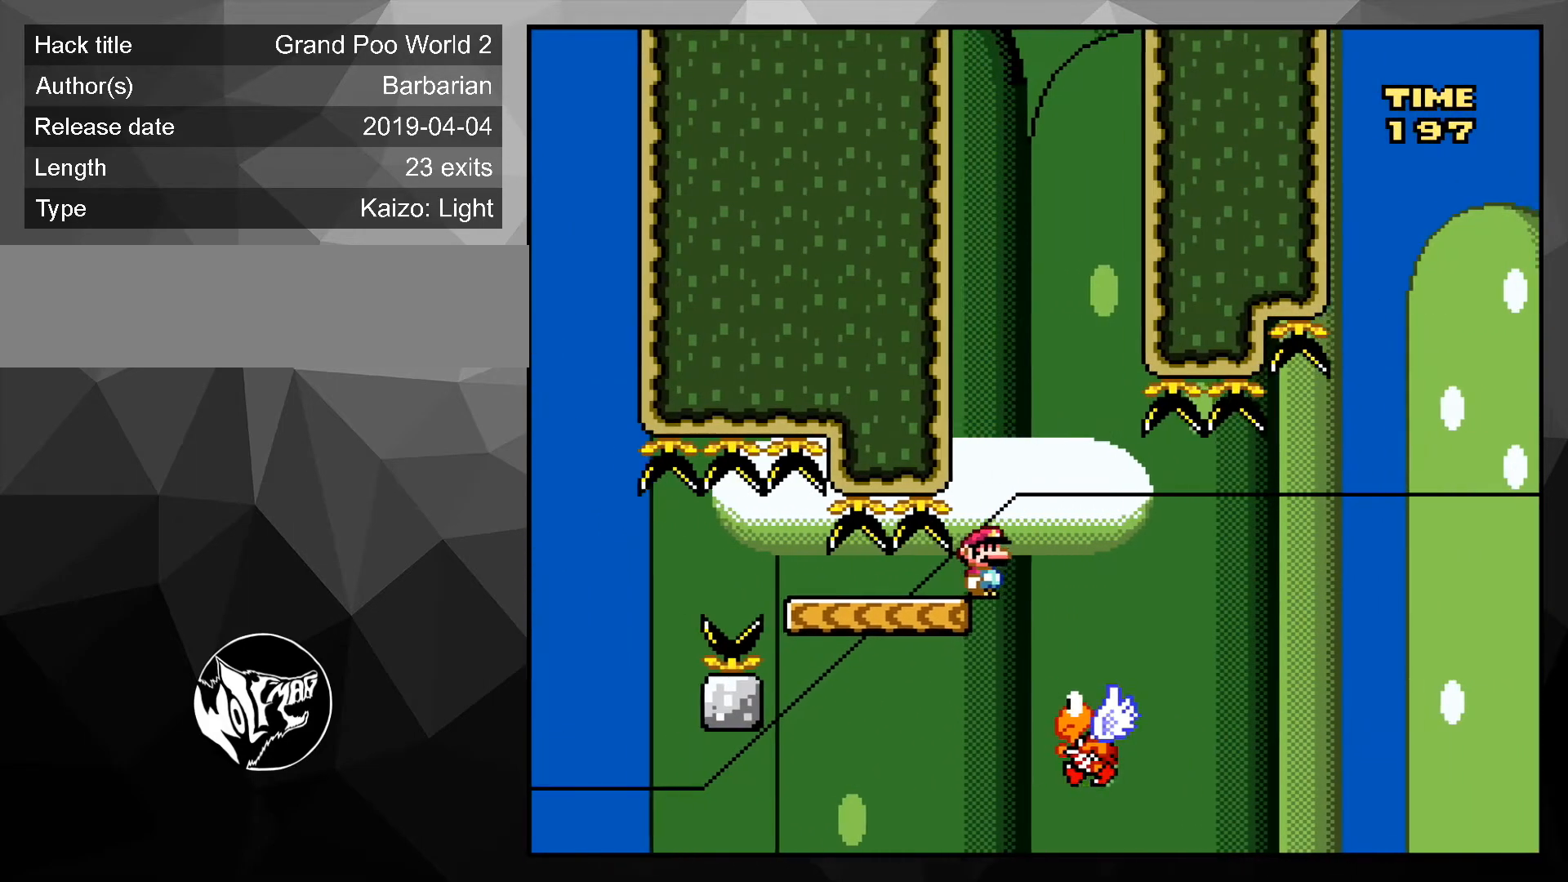
{"buttons": ["Y", "DPAD_LEFT"], "events": [[233, "DPAD_LEFT", "down"]]}
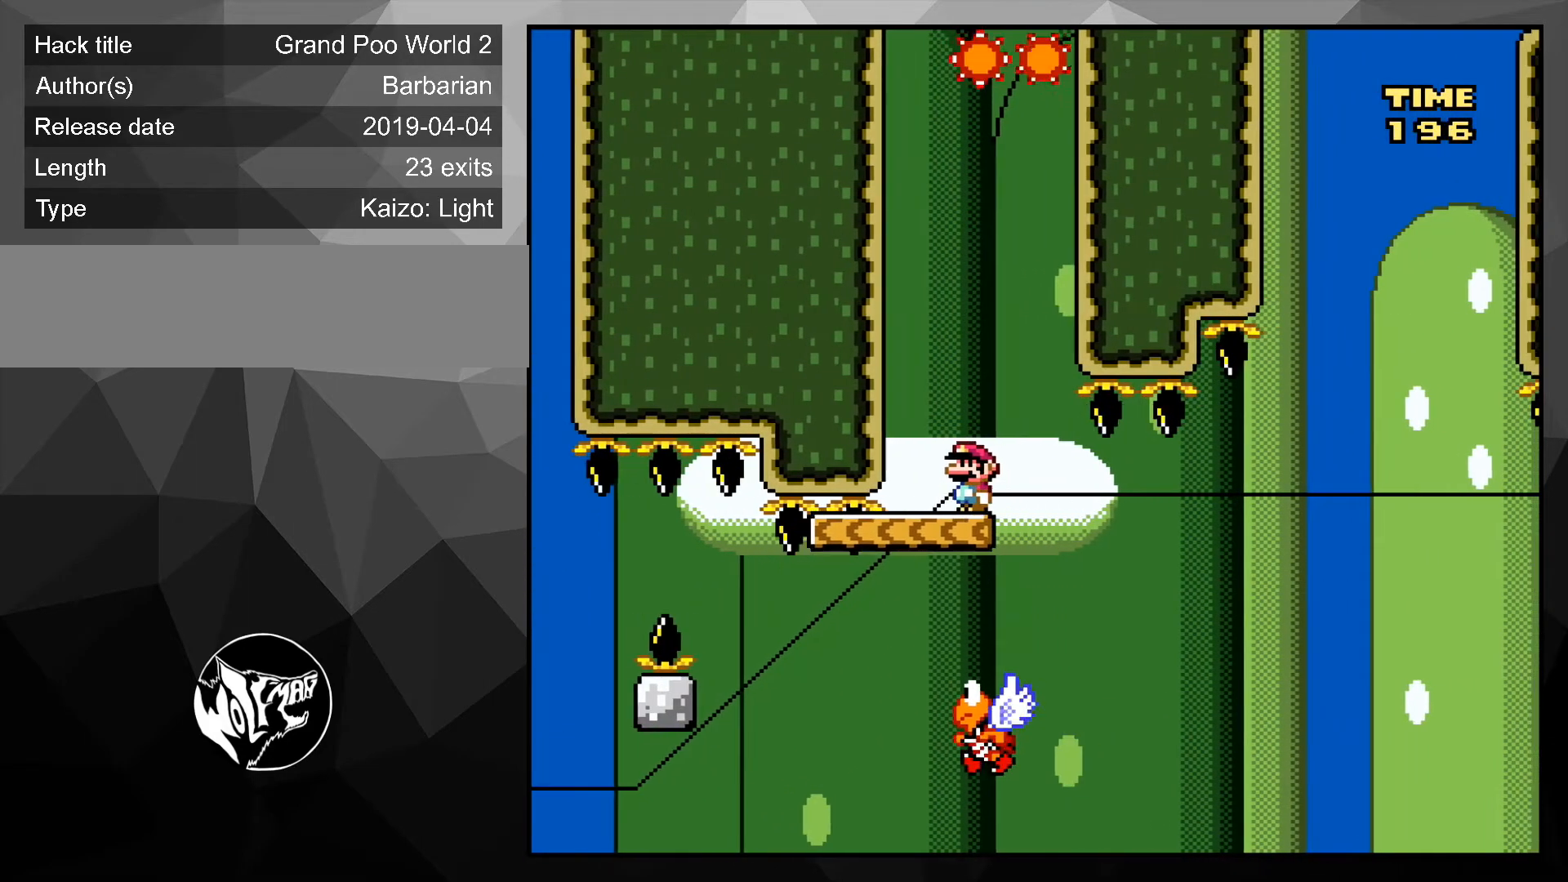
{"buttons": ["B", "Y"], "events": [[133, "B", "down"], [400, "DPAD_LEFT", "up"]]}
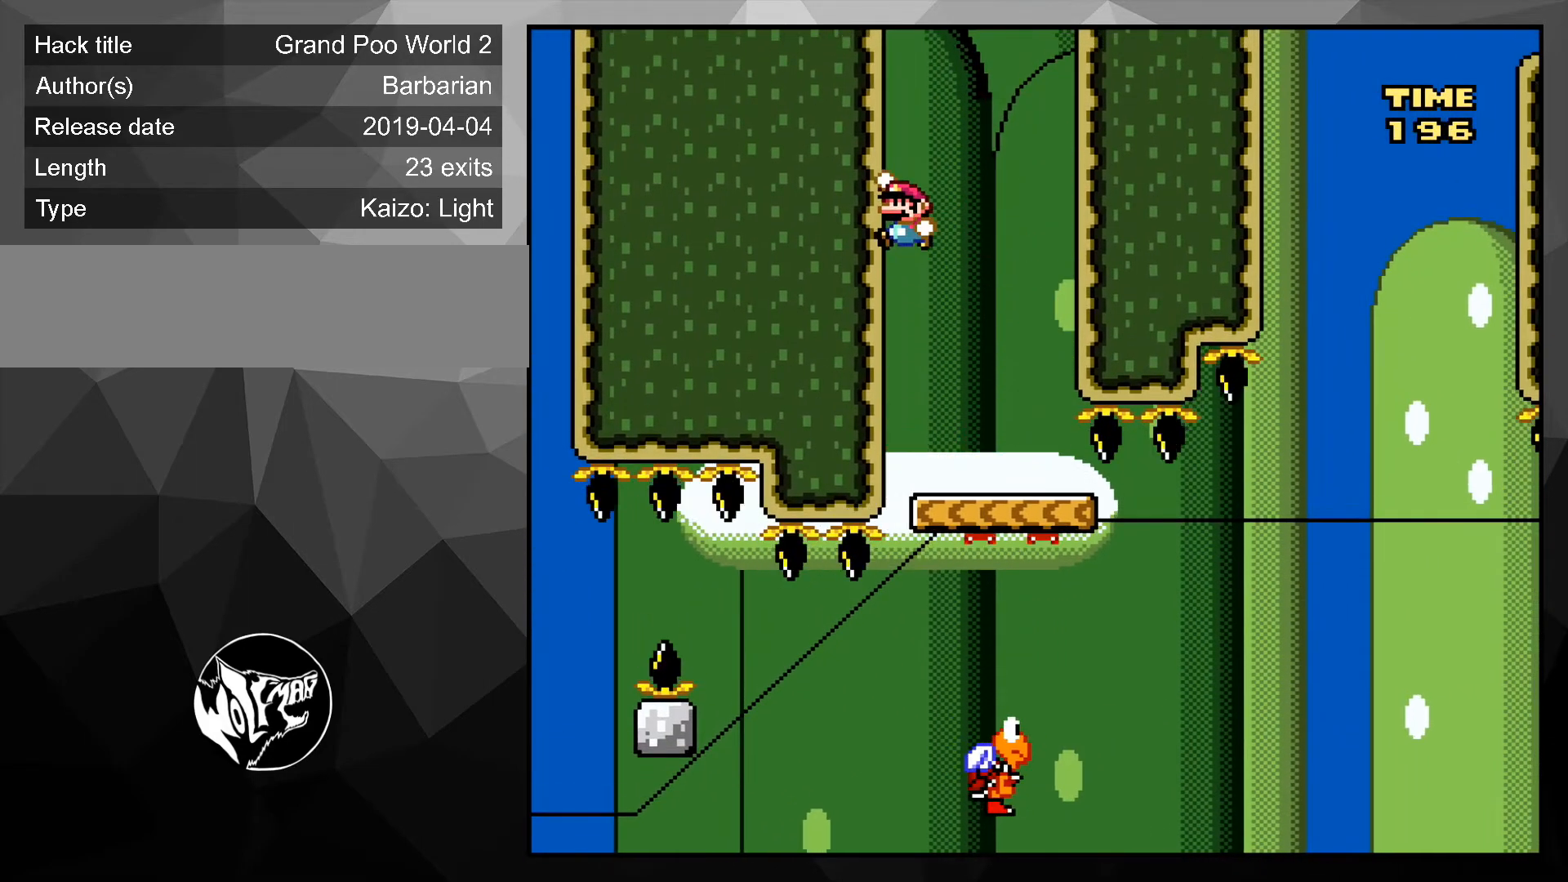
{"buttons": ["B", "Y", "DPAD_RIGHT"], "events": [[300, "DPAD_RIGHT", "down"]]}
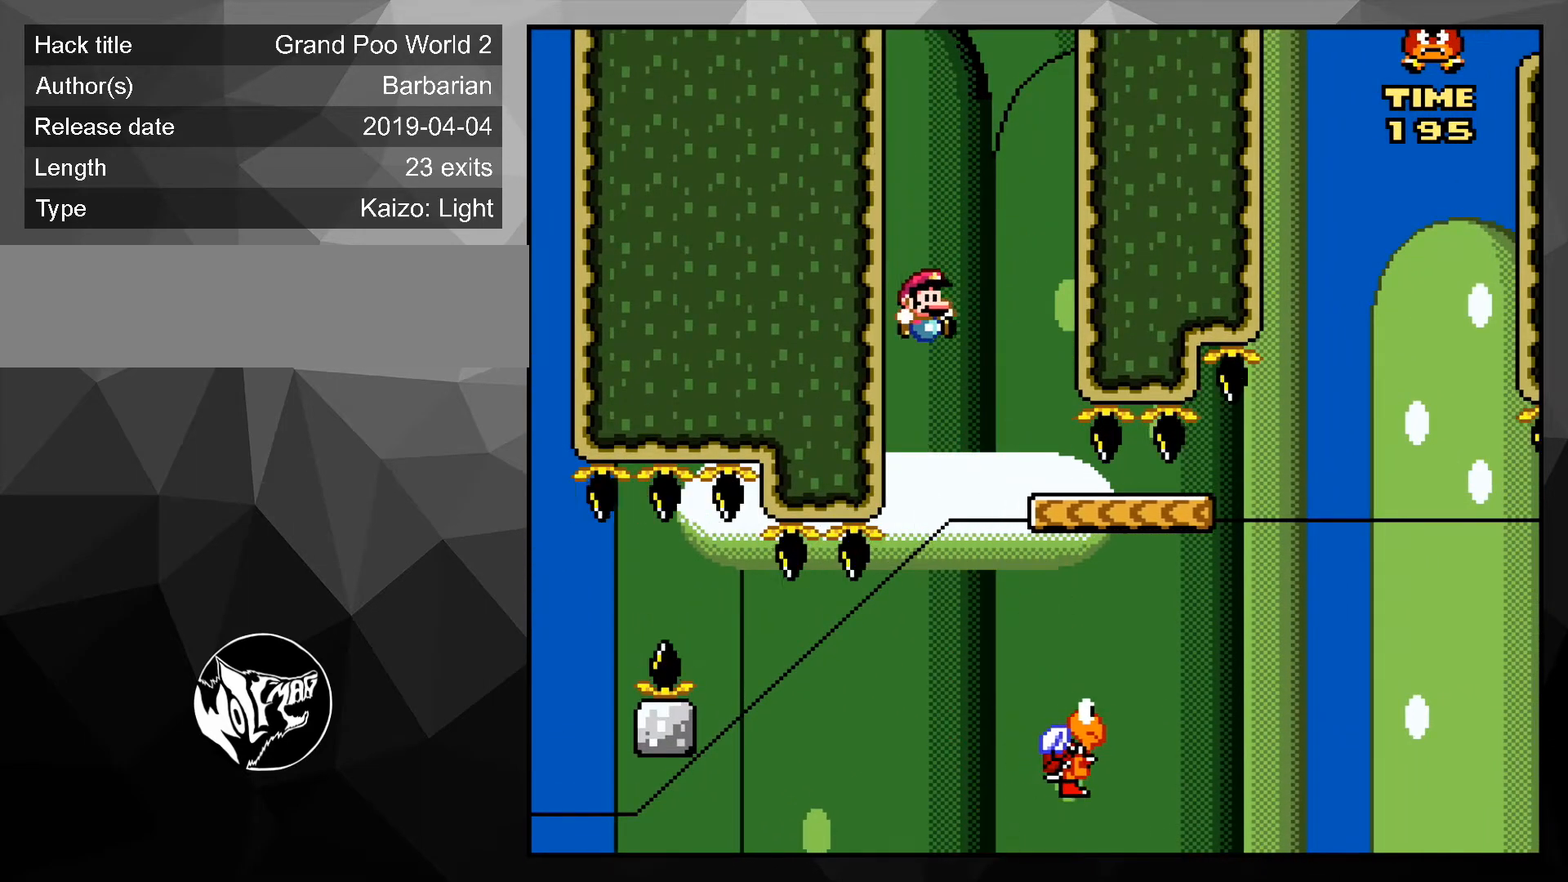
{"buttons": ["B", "Y", "DPAD_RIGHT"], "events": []}
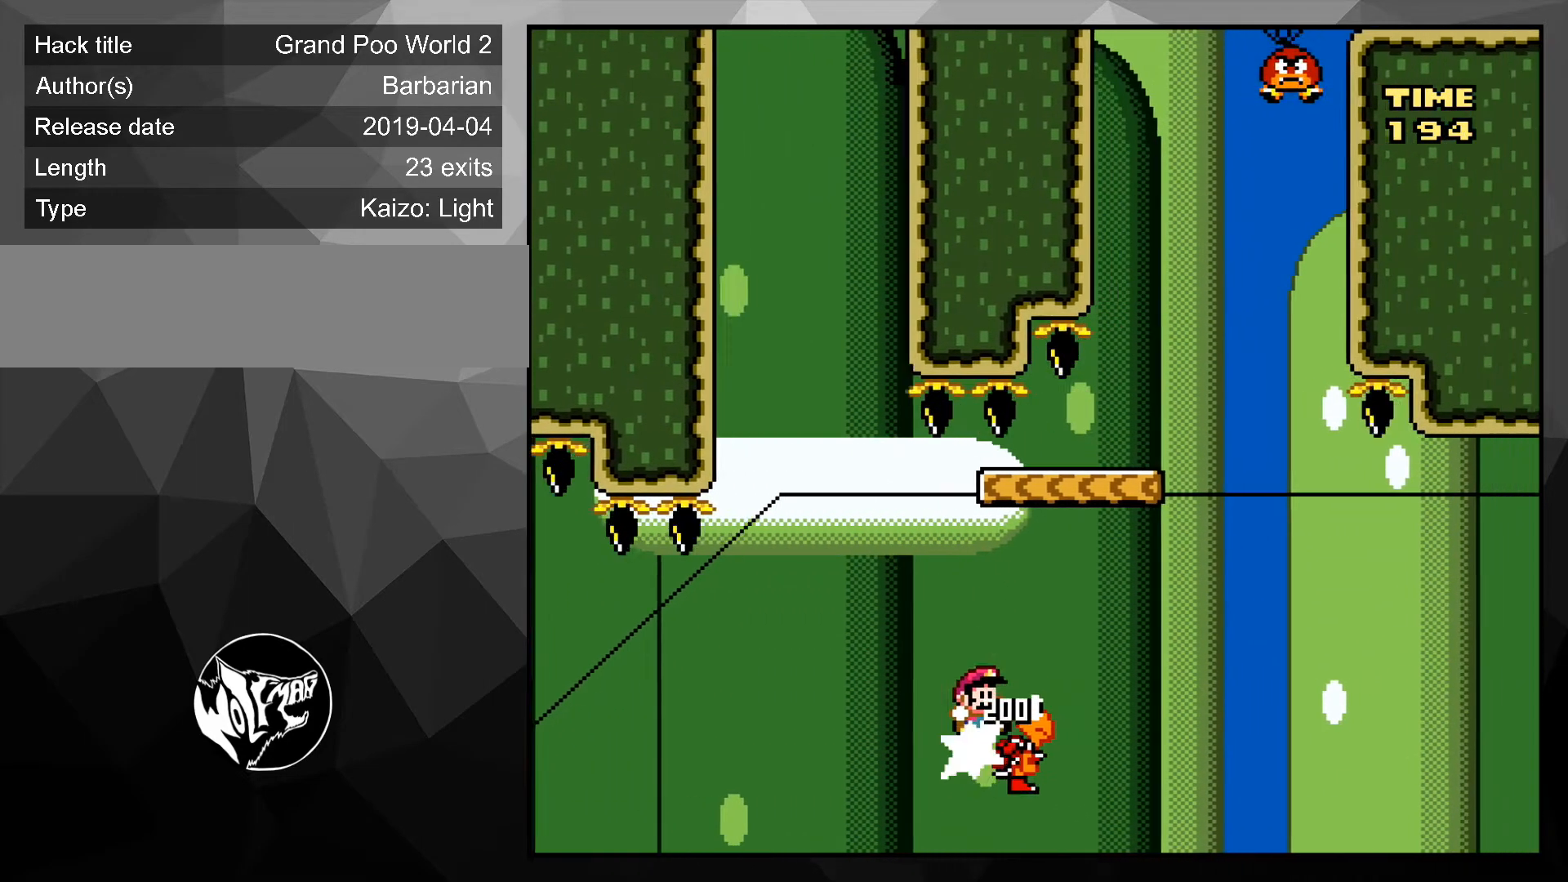
{"buttons": ["Y", "DPAD_LEFT"], "events": [[400, "DPAD_LEFT", "down"], [400, "DPAD_RIGHT", "up"], [433, "B", "up"]]}
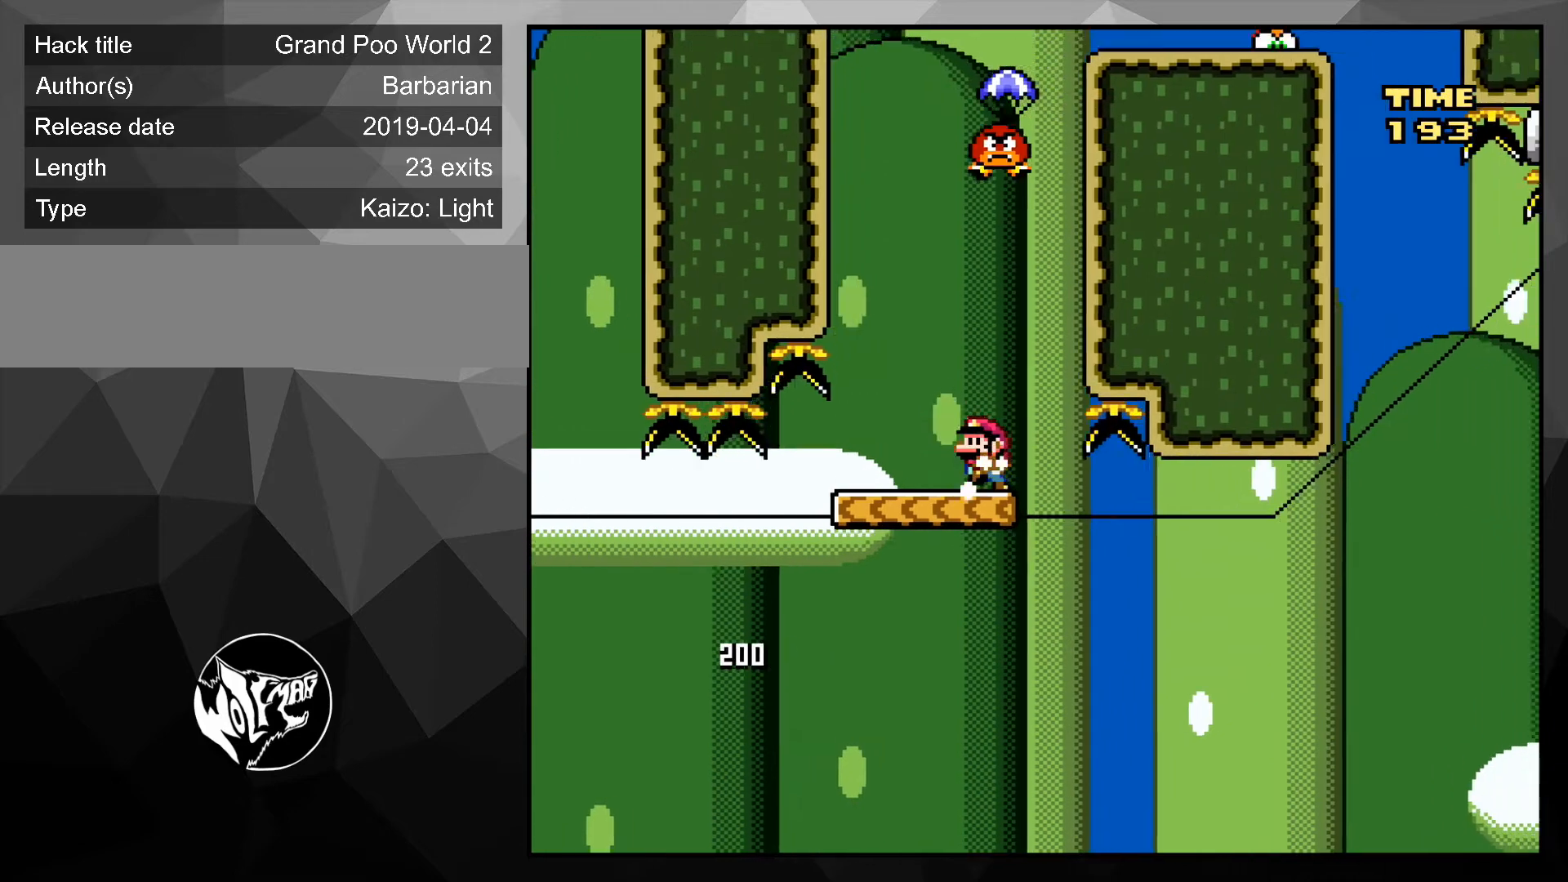
{"buttons": ["B", "Y", "DPAD_RIGHT"], "events": [[300, "B", "down"], [300, "DPAD_LEFT", "up"], [433, "DPAD_RIGHT", "down"]]}
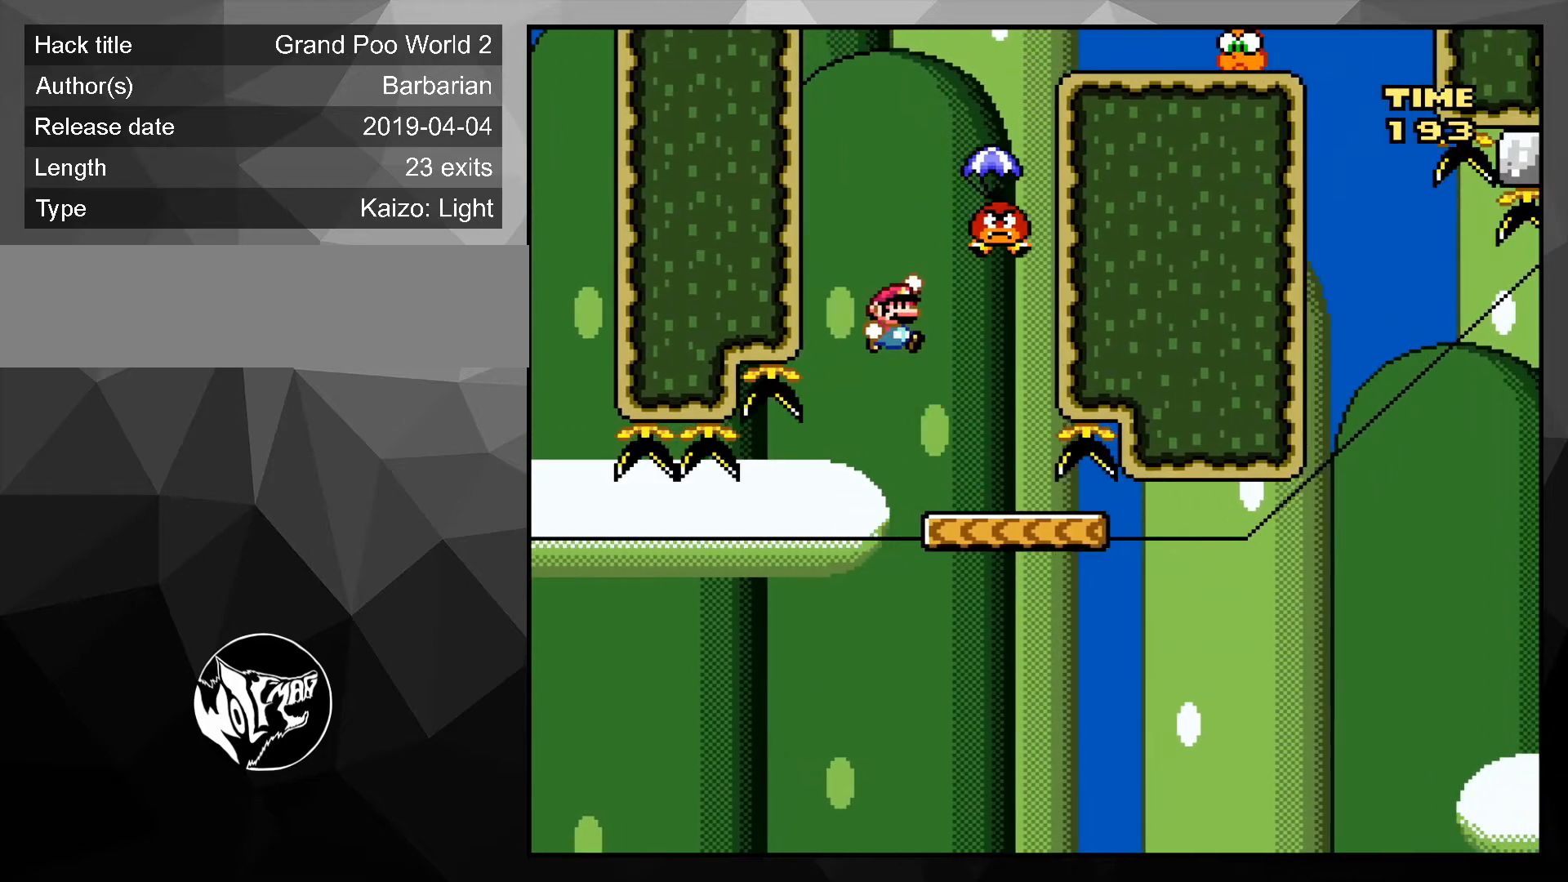
{"buttons": ["B", "Y", "DPAD_RIGHT"], "events": []}
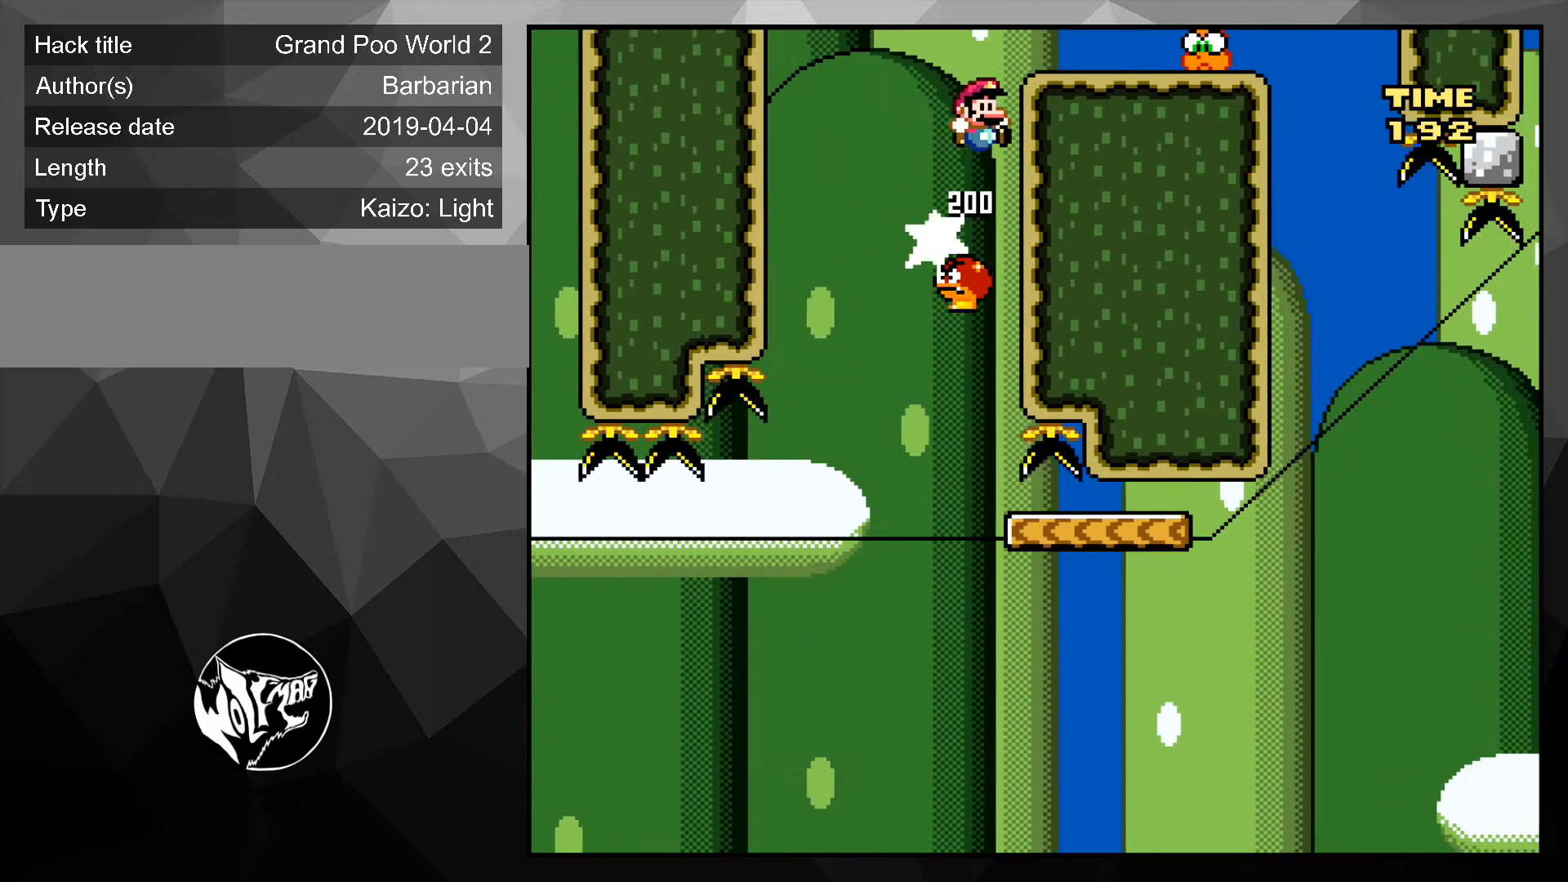
{"buttons": ["Y", "DPAD_RIGHT"], "events": [[33, "B", "up"], [400, "B", "down"], [500, "B", "up"]]}
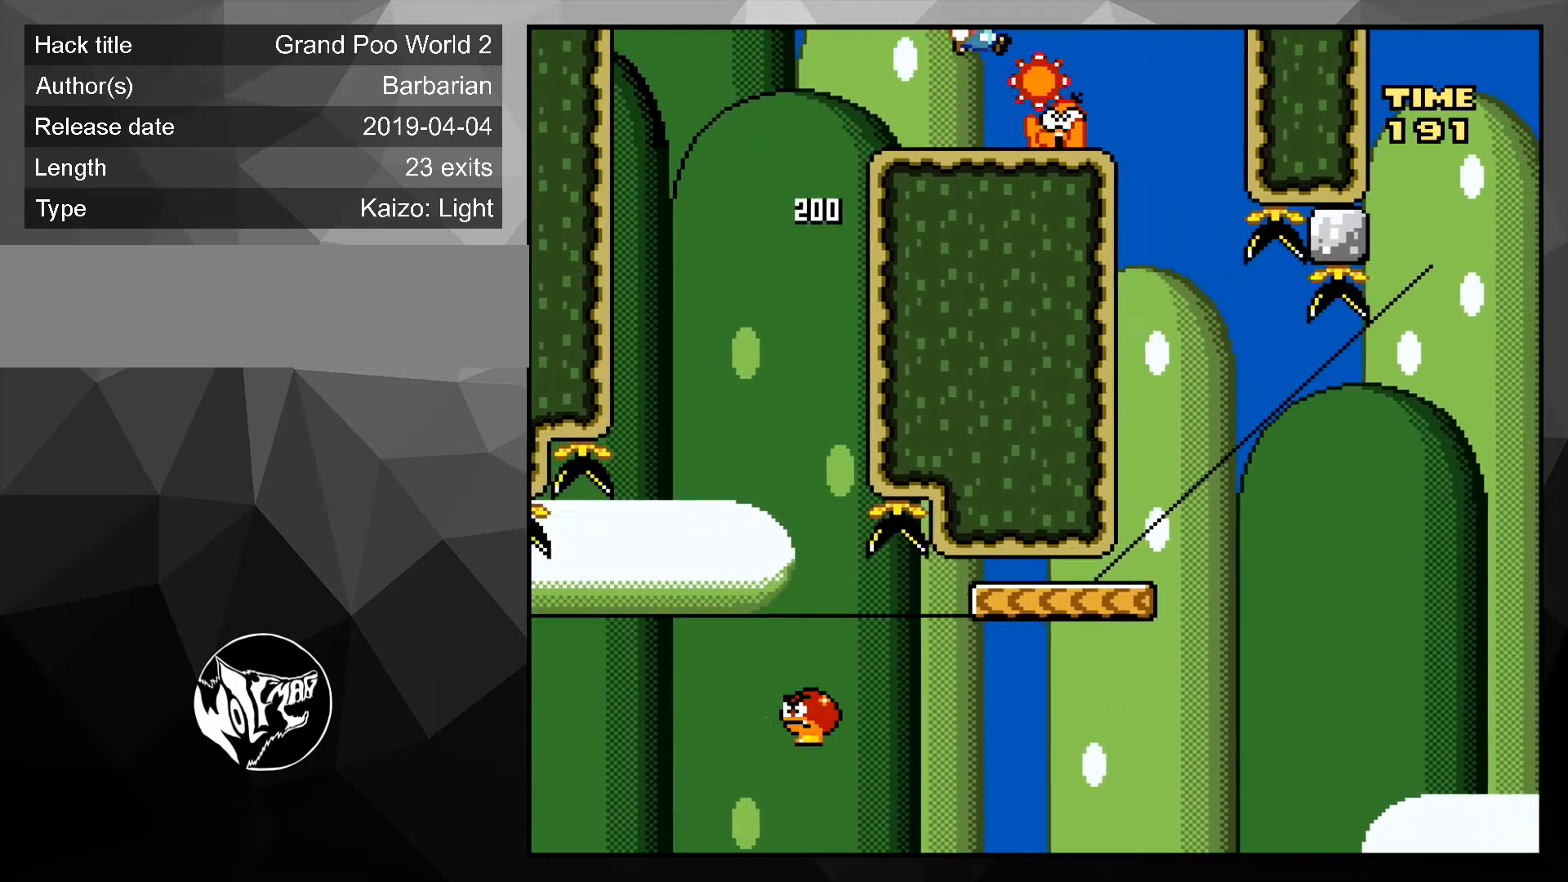
{"buttons": ["Y"], "events": [[300, "DPAD_LEFT", "down"], [300, "DPAD_RIGHT", "up"], [467, "DPAD_LEFT", "up"]]}
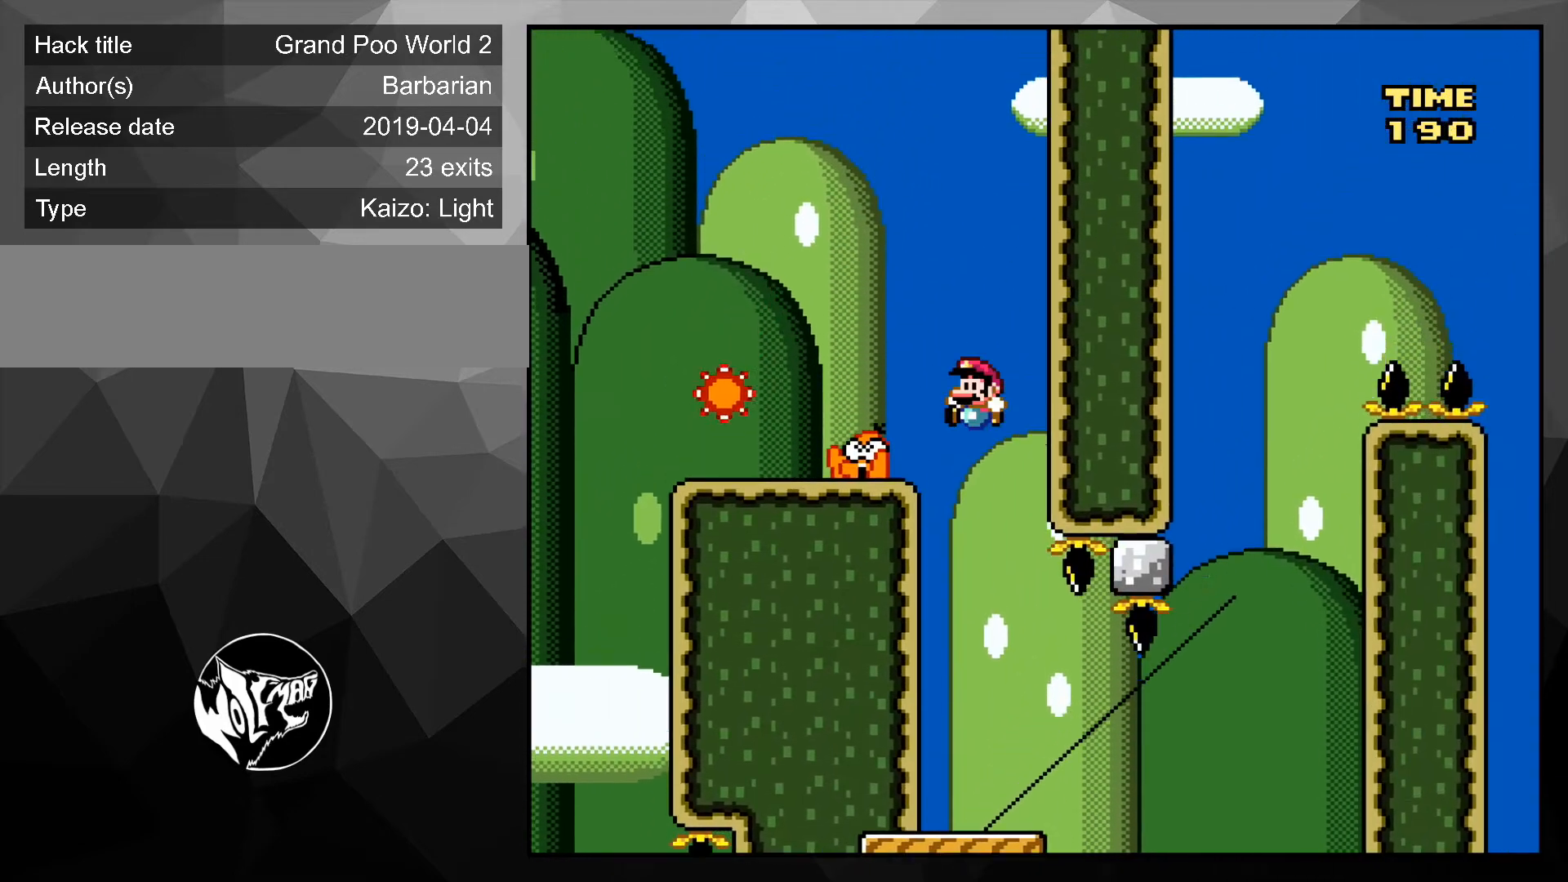
{"buttons": ["Y", "DPAD_RIGHT"], "events": [[100, "DPAD_RIGHT", "down"]]}